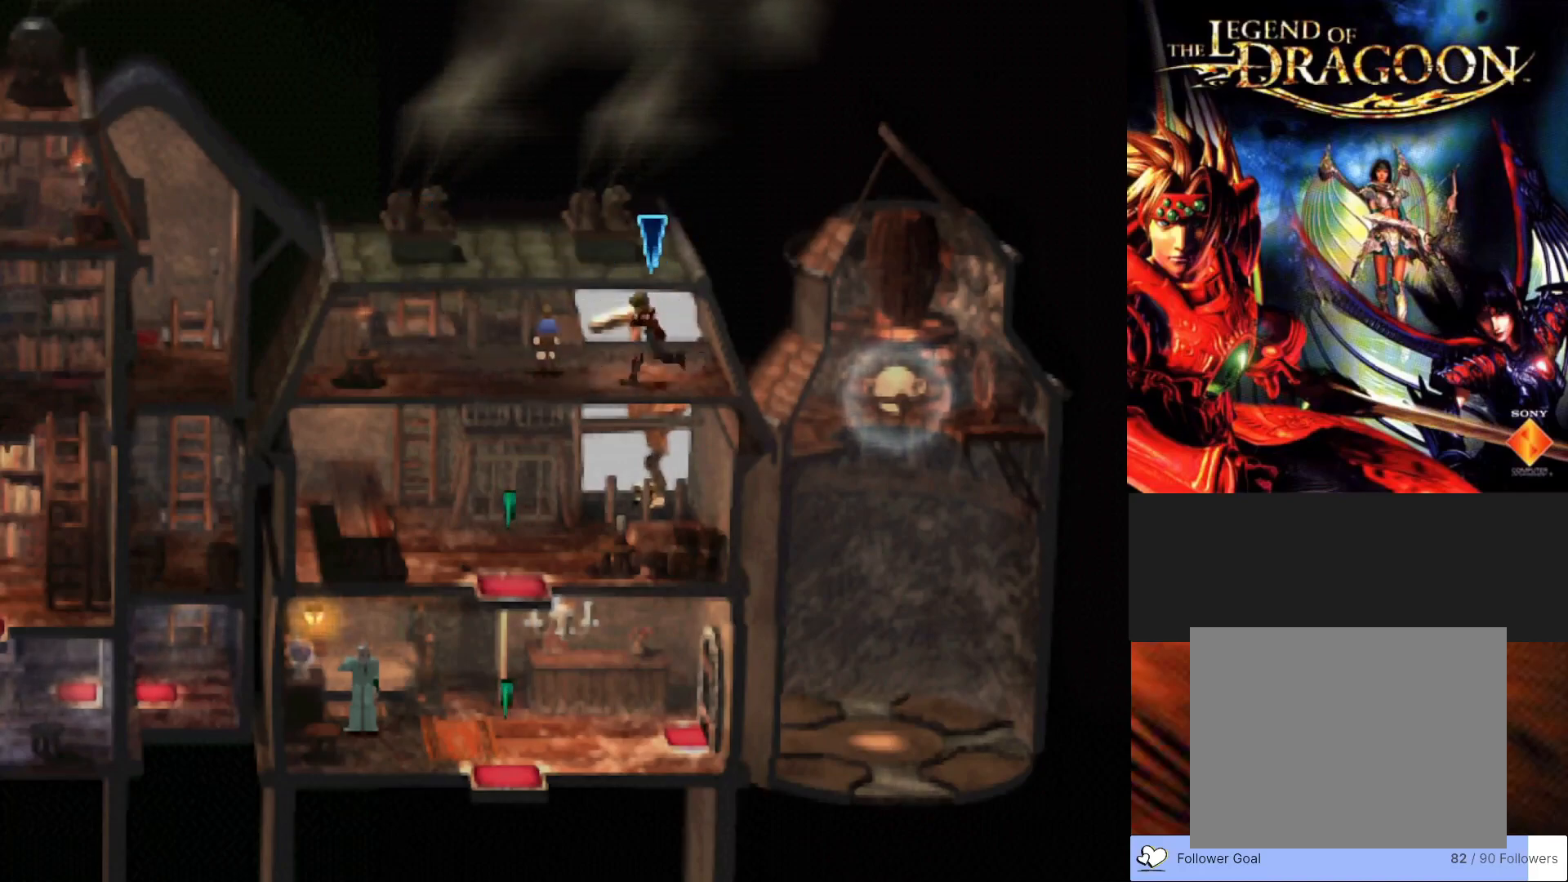
Gameplay with a controller (PlayStation layout); each line is a JSON object with the inputs held at the frame after it. "events" lists button and stick changes between this image and that frame as [ms after this image, input, new state], when the widget could be followed in between. Not read: right_stick.
{"buttons": ["CIRCLE"], "left_stick": "up-left", "events": [[150, "left_stick", "left"], [333, "left_stick", "up-left"]]}
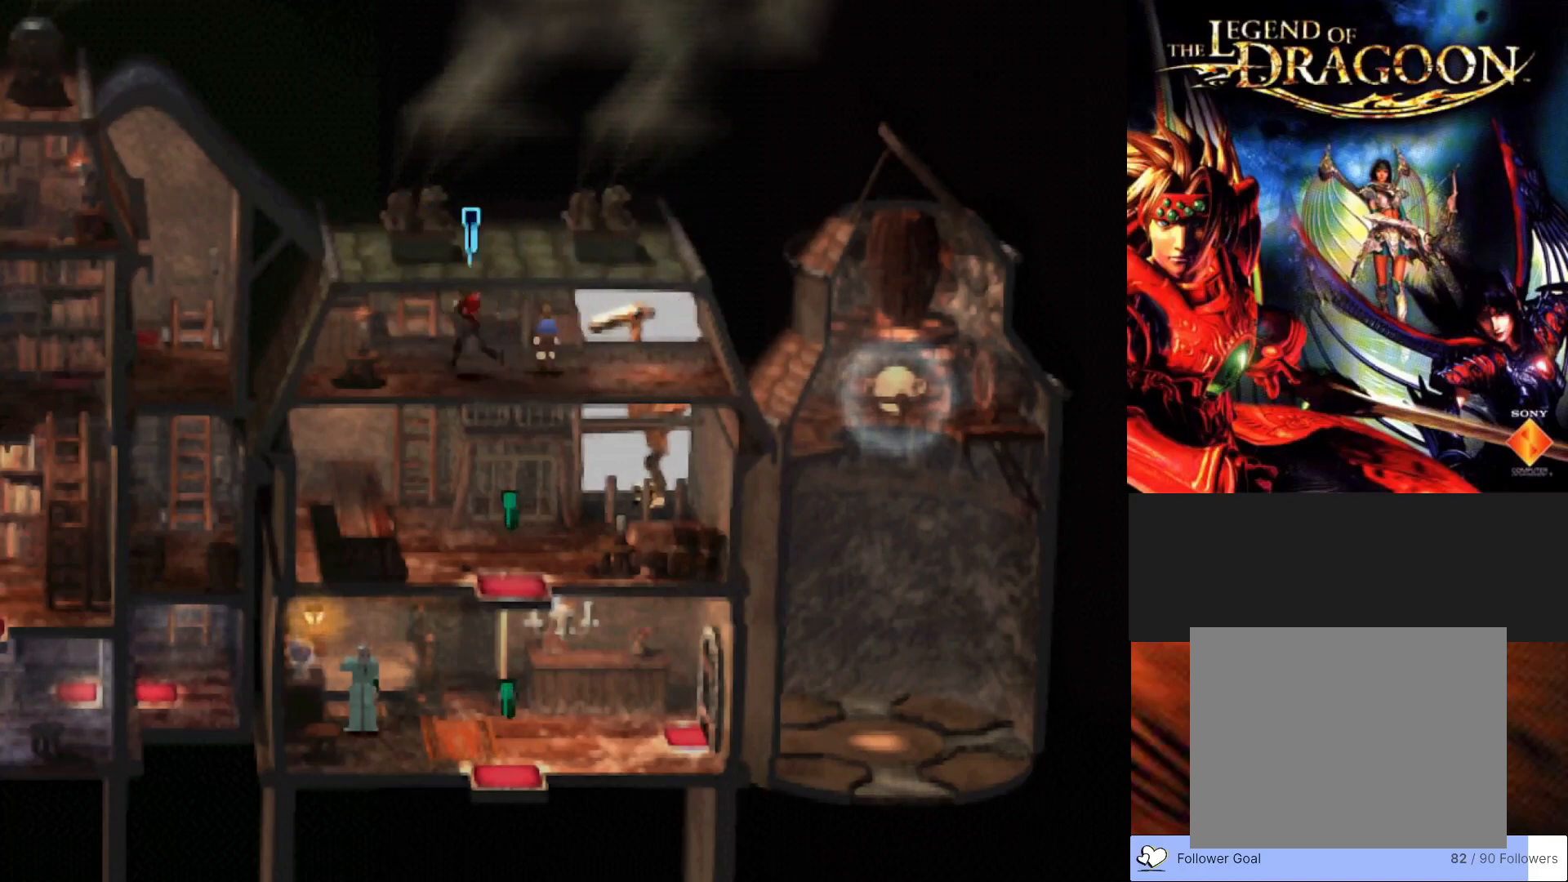
{"buttons": ["CROSS"], "left_stick": "up", "events": [[233, "CIRCLE", "up"], [333, "left_stick", "up"], [383, "CROSS", "down"]]}
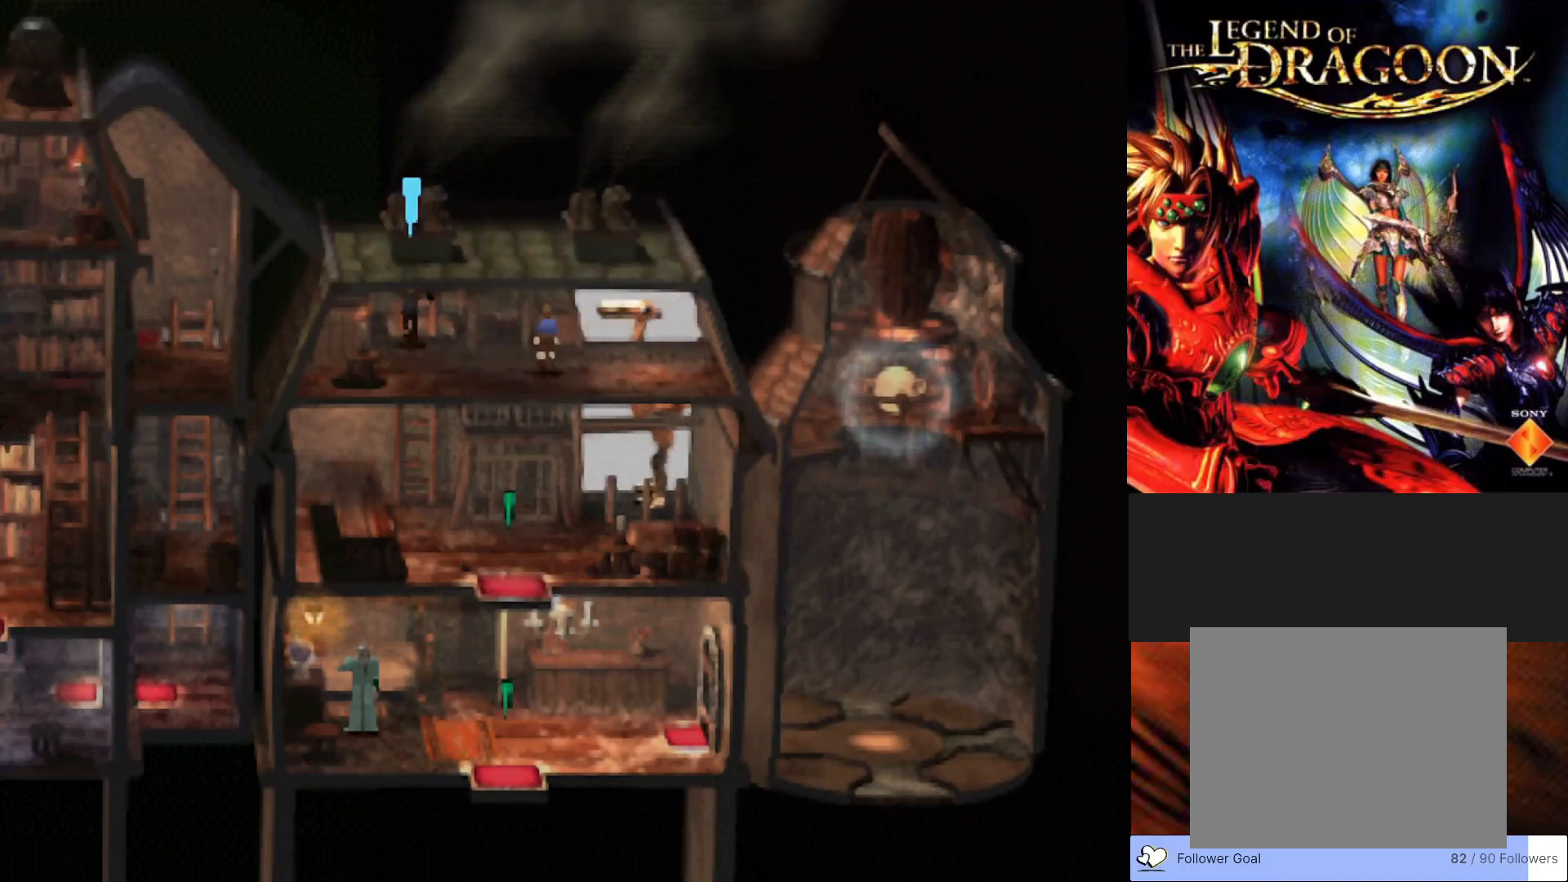
{"buttons": [], "left_stick": "up", "events": [[50, "CROSS", "up"], [117, "CROSS", "down"], [250, "CROSS", "up"]]}
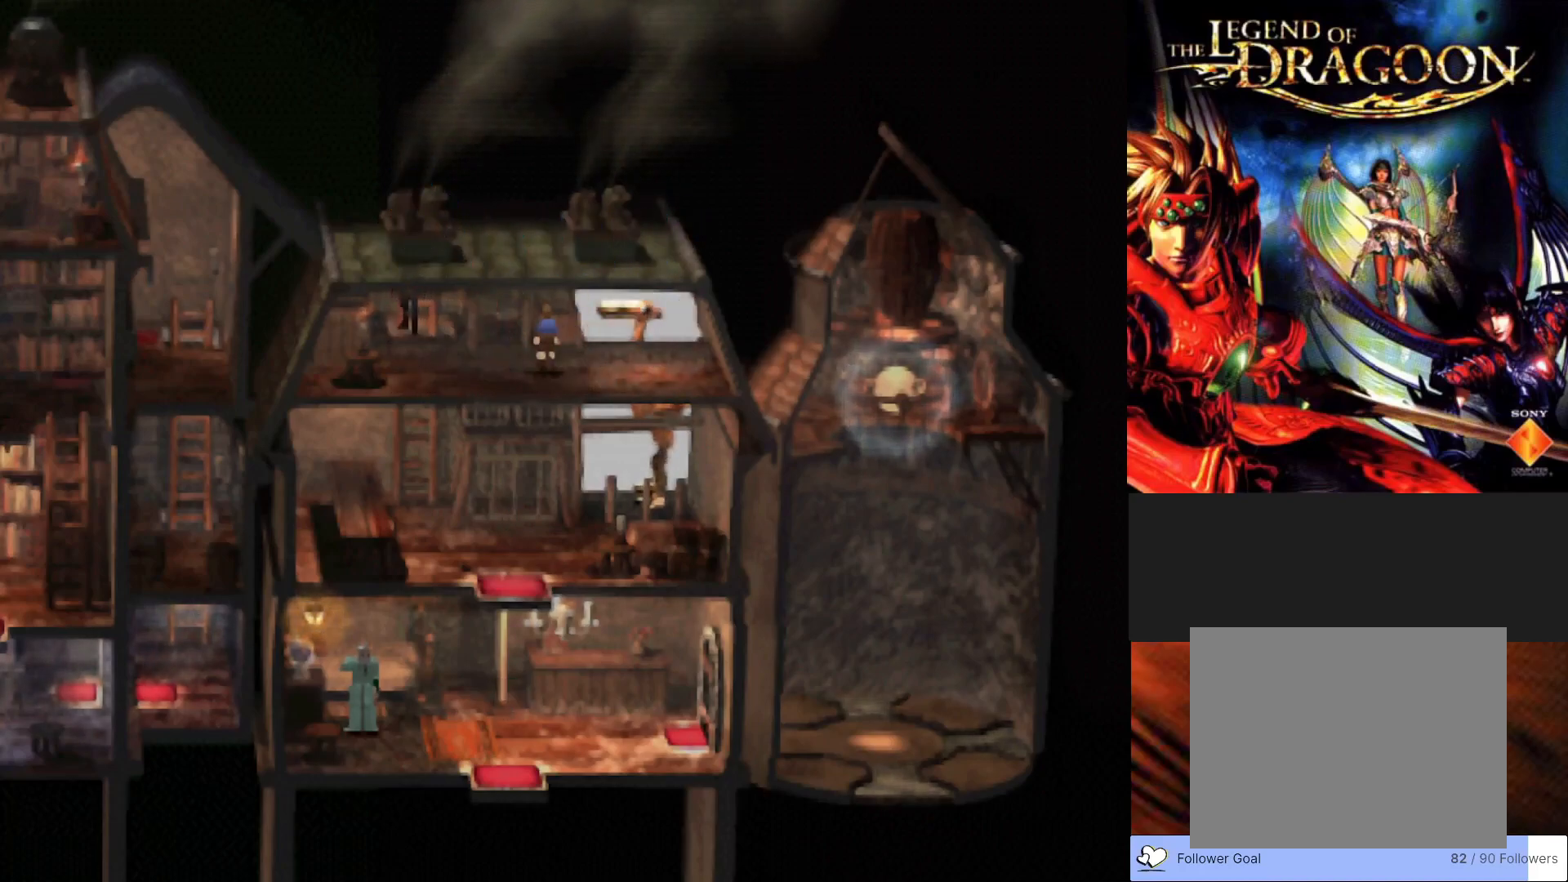
{"buttons": [], "left_stick": "center", "events": [[33, "left_stick", "center"]]}
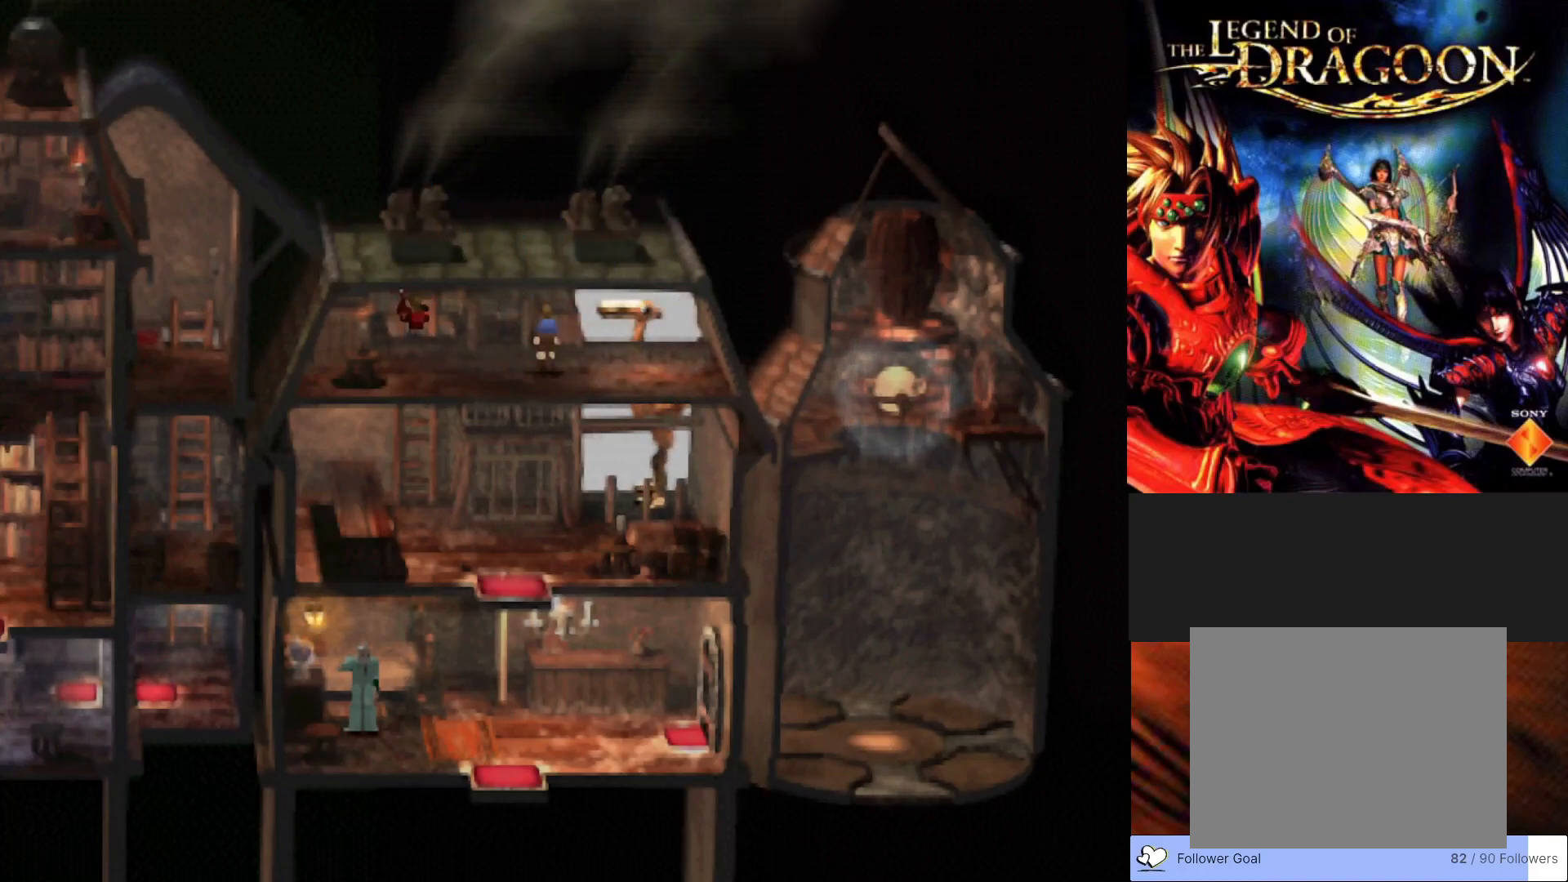
{"buttons": [], "left_stick": "center", "events": []}
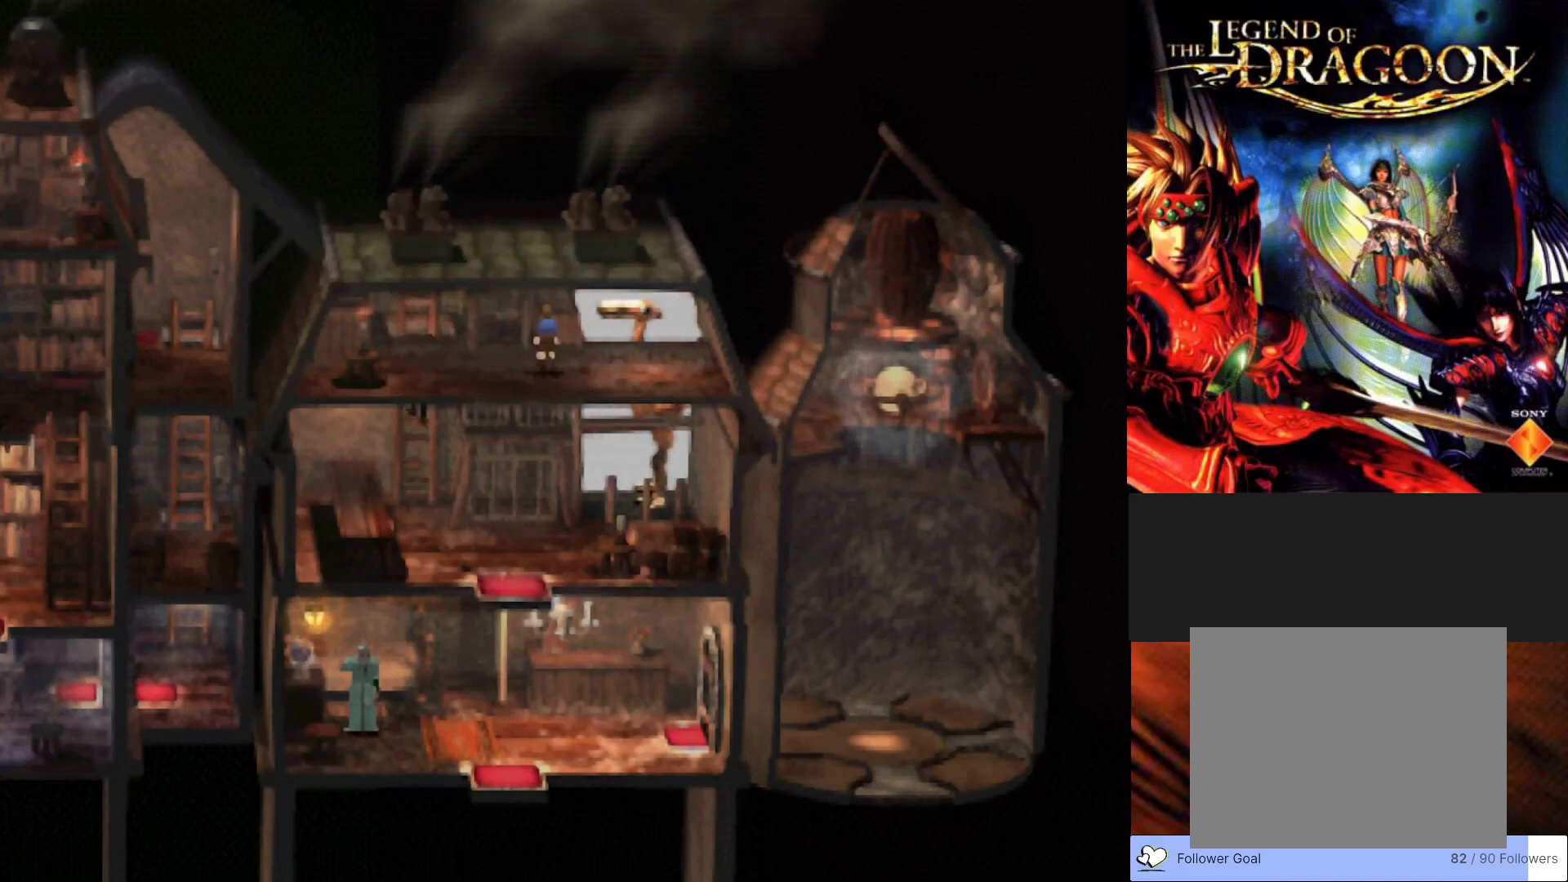
{"buttons": [], "left_stick": "center", "events": []}
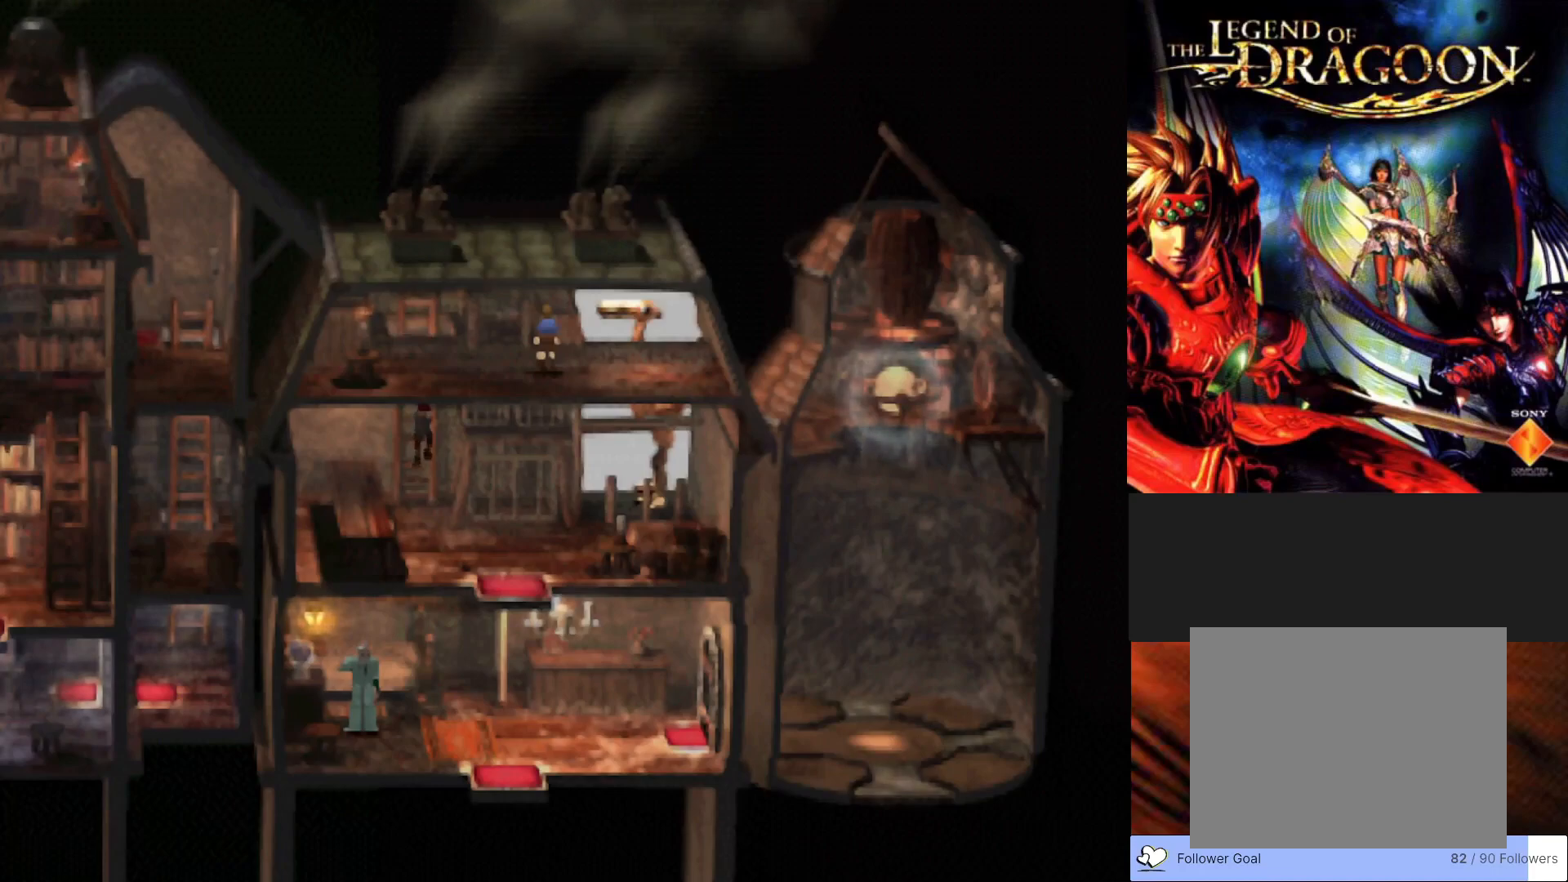
{"buttons": [], "left_stick": "down", "events": [[133, "left_stick", "down"]]}
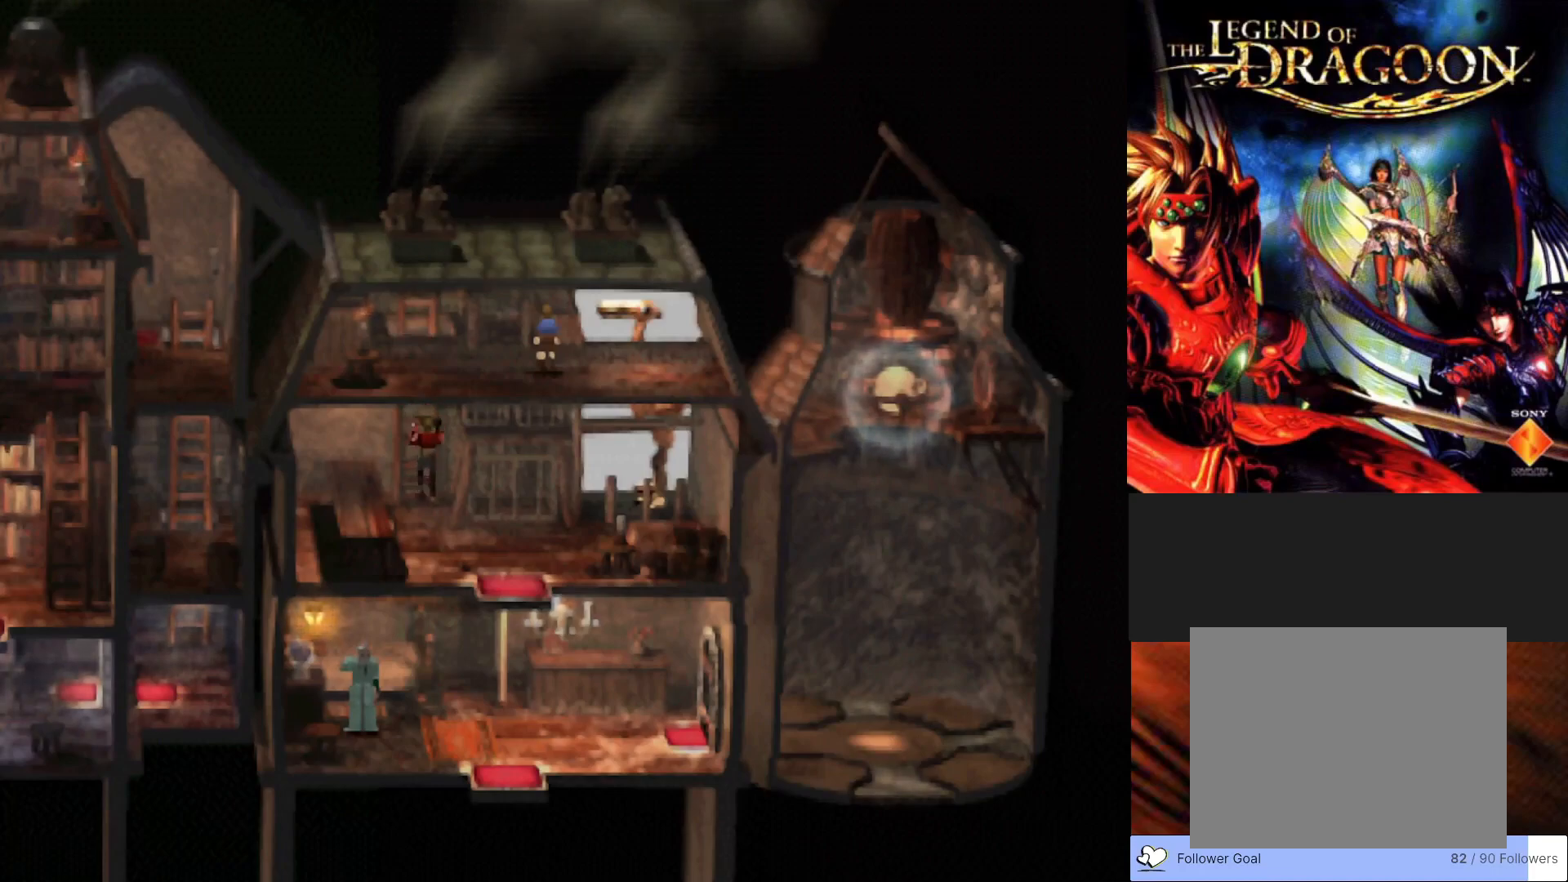
{"buttons": ["CIRCLE"], "left_stick": "down-right", "events": [[17, "left_stick", "down-right"], [400, "CIRCLE", "down"]]}
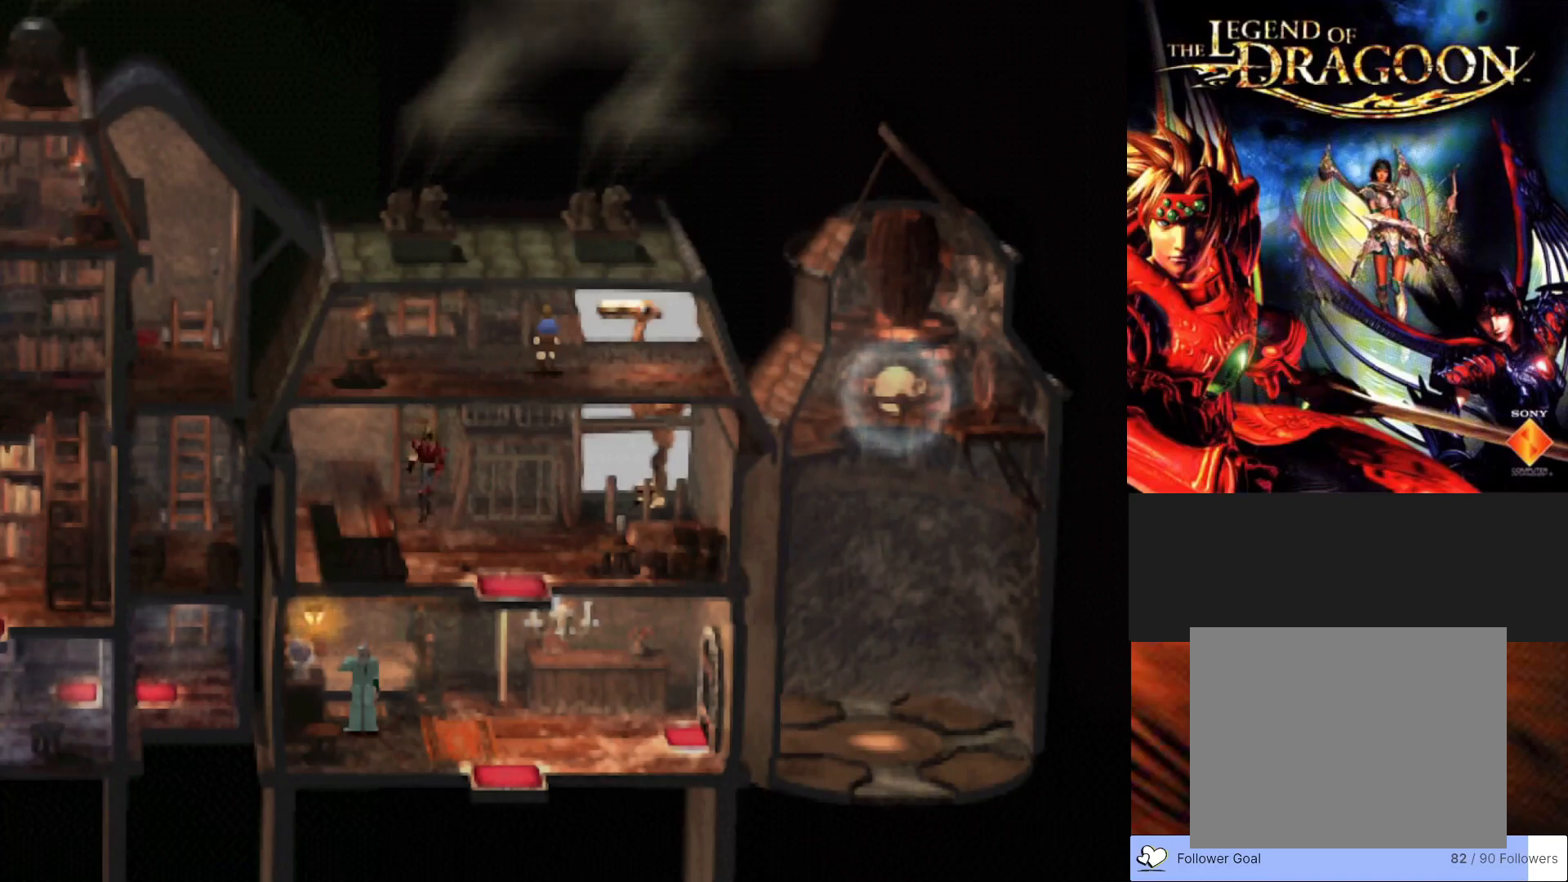
{"buttons": ["CIRCLE"], "left_stick": "down-right", "events": []}
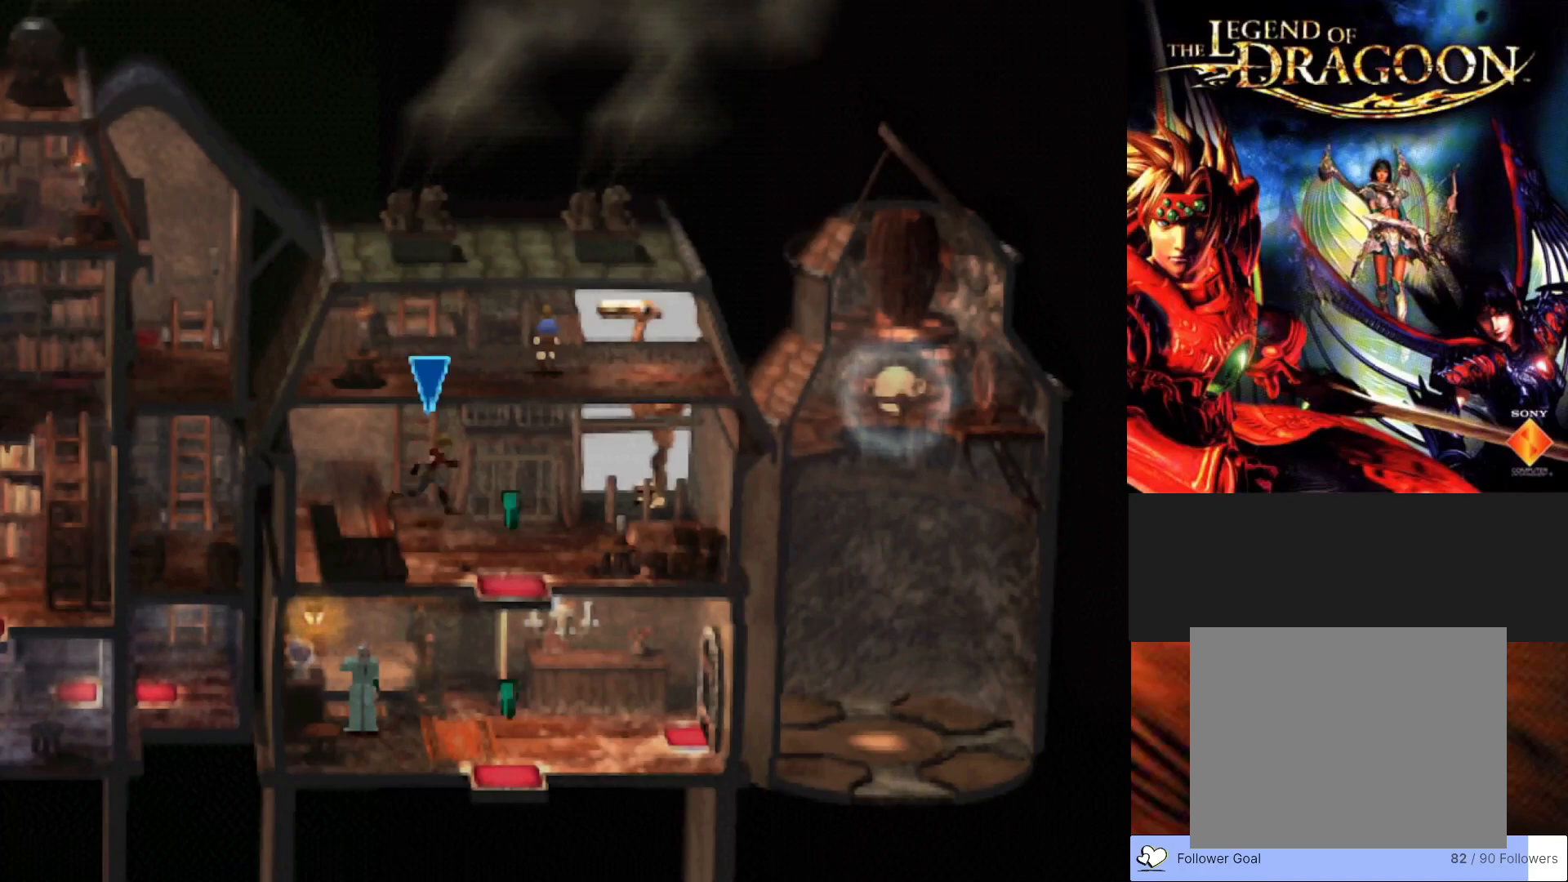
{"buttons": ["CIRCLE"], "left_stick": "right", "events": [[317, "left_stick", "right"]]}
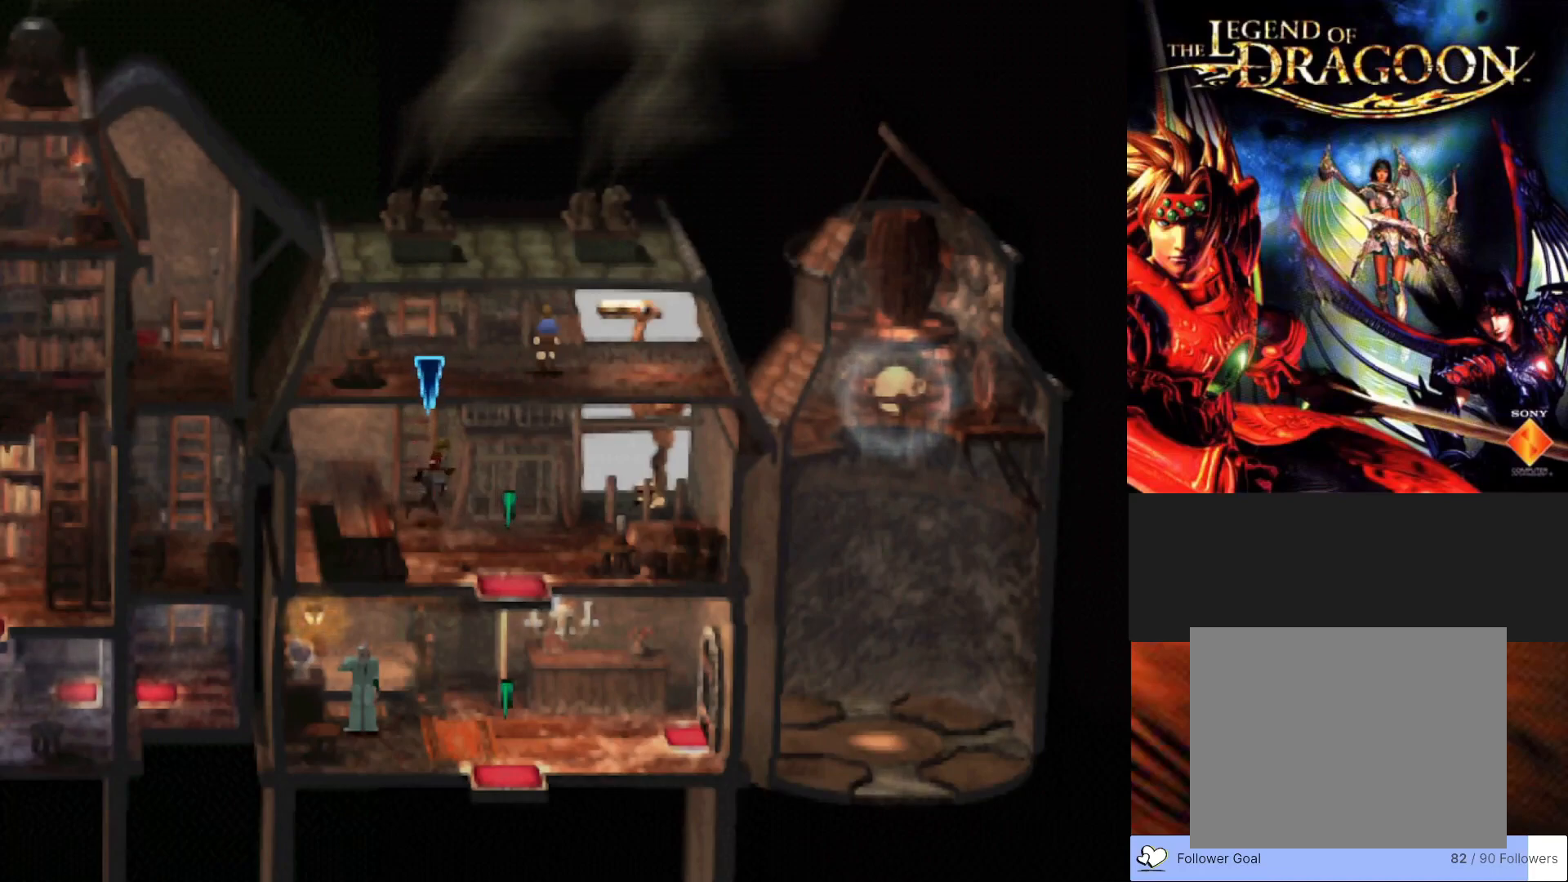
{"buttons": ["CIRCLE"], "left_stick": "up-right", "events": [[67, "left_stick", "down-right"], [333, "left_stick", "right"], [500, "left_stick", "up-right"]]}
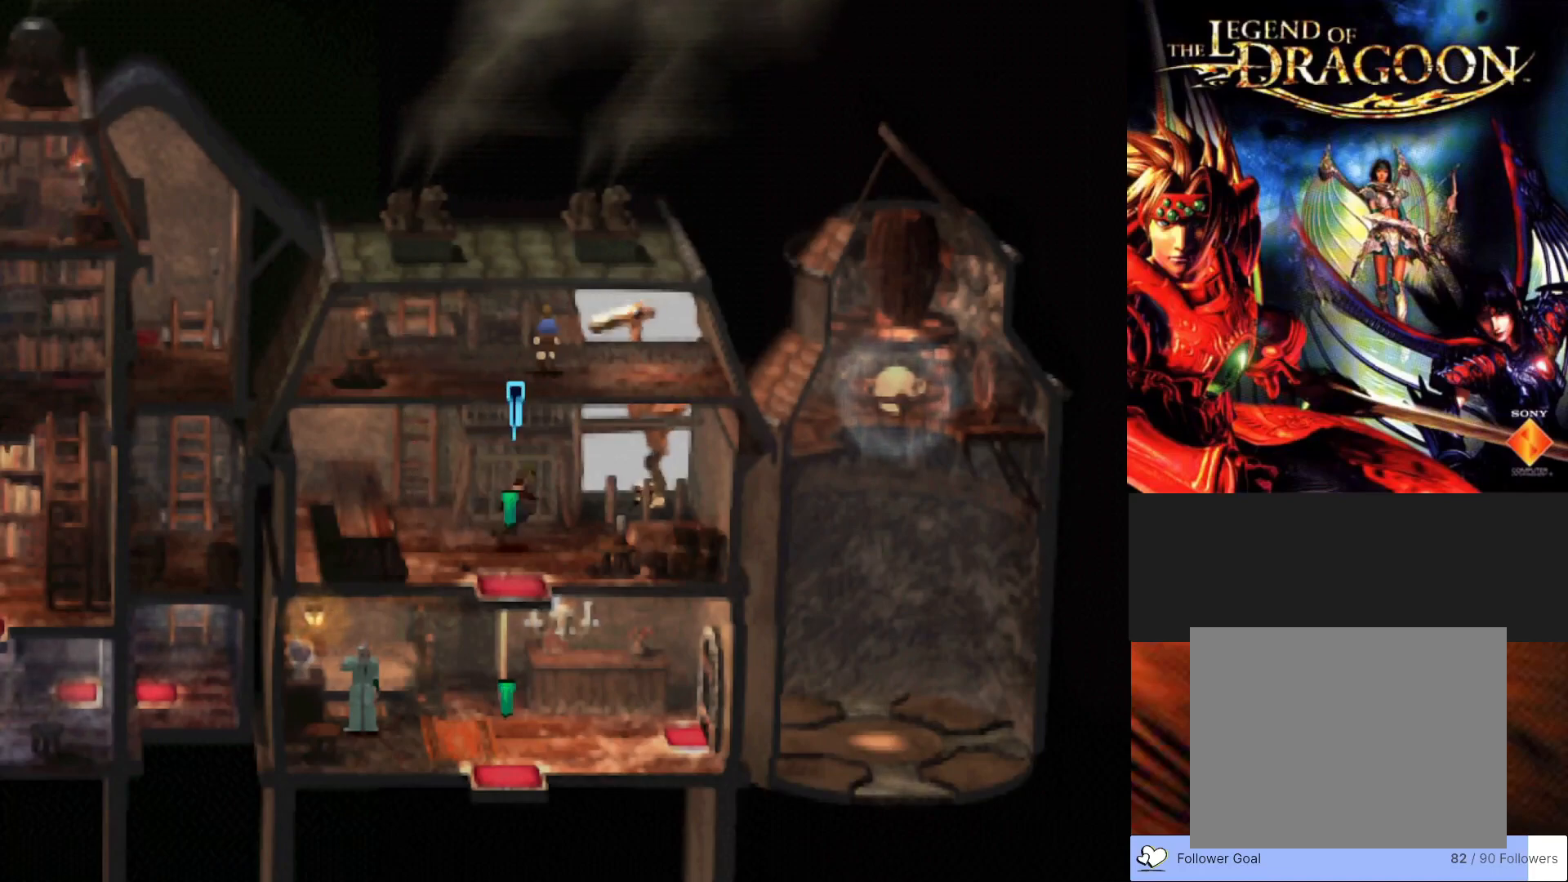
{"buttons": ["CIRCLE"], "left_stick": "up-right", "events": []}
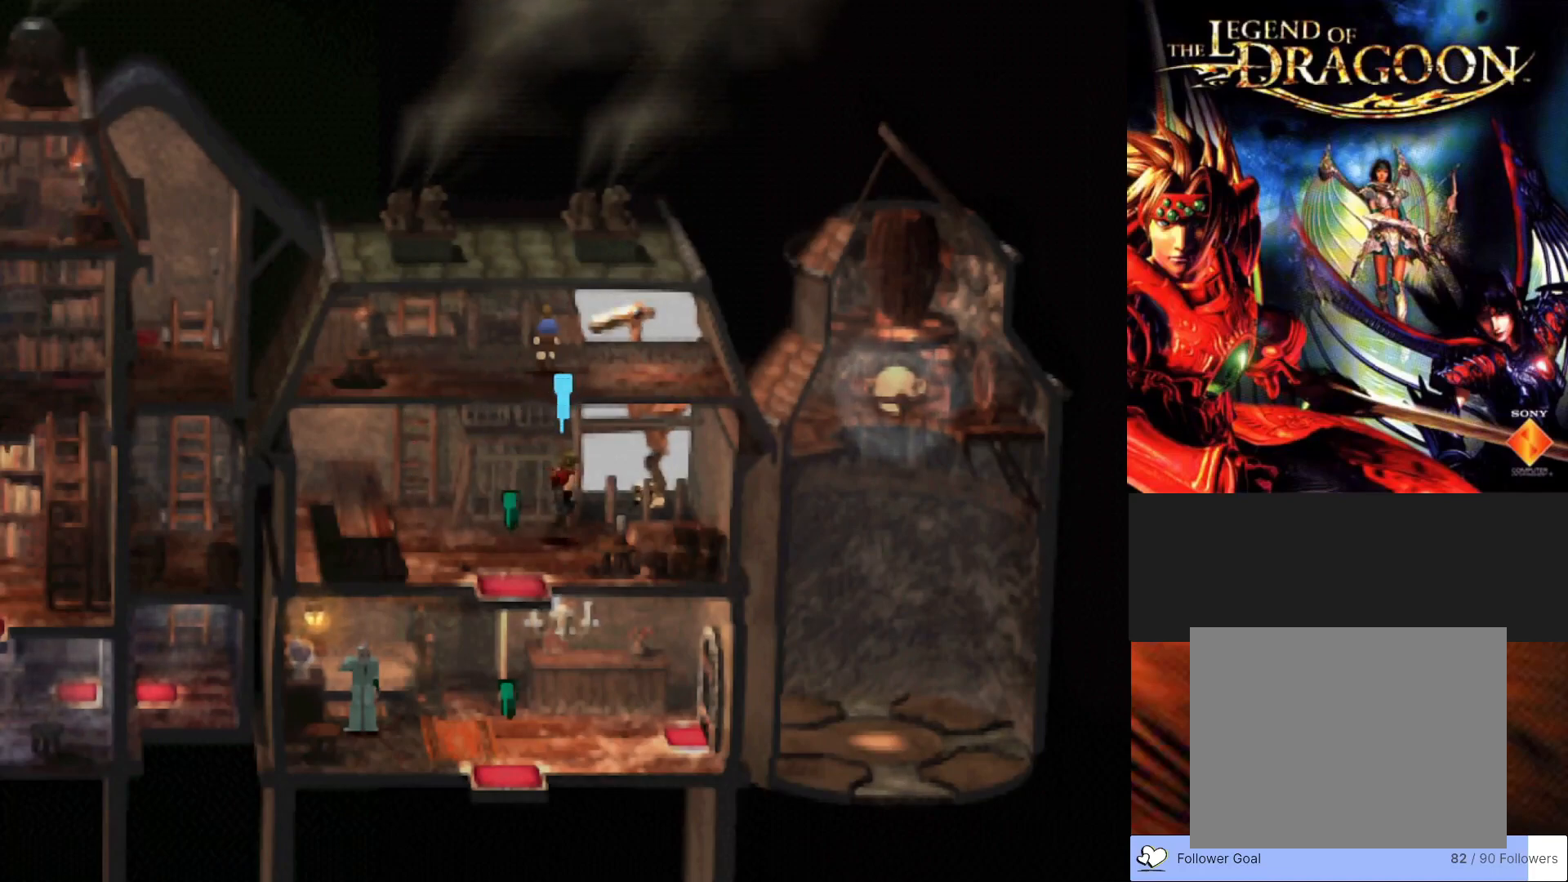
{"buttons": [], "left_stick": "down-right", "events": [[50, "CIRCLE", "up"], [67, "left_stick", "right"], [233, "CROSS", "down"], [300, "left_stick", "down-right"], [400, "CROSS", "up"]]}
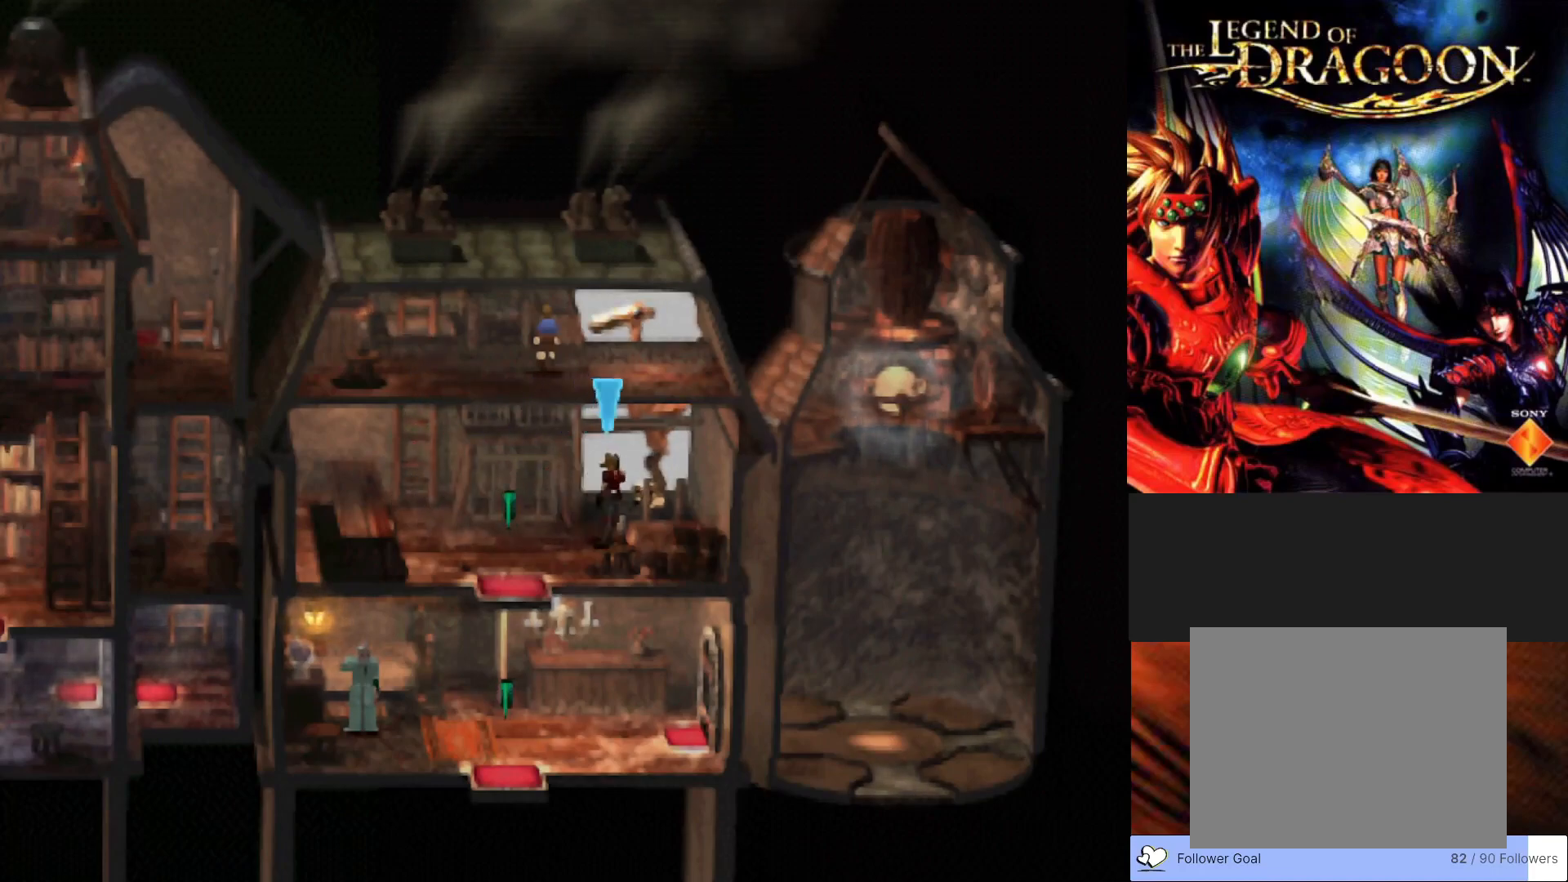
{"buttons": [], "left_stick": "up-right", "events": [[67, "left_stick", "right"], [167, "left_stick", "up-right"]]}
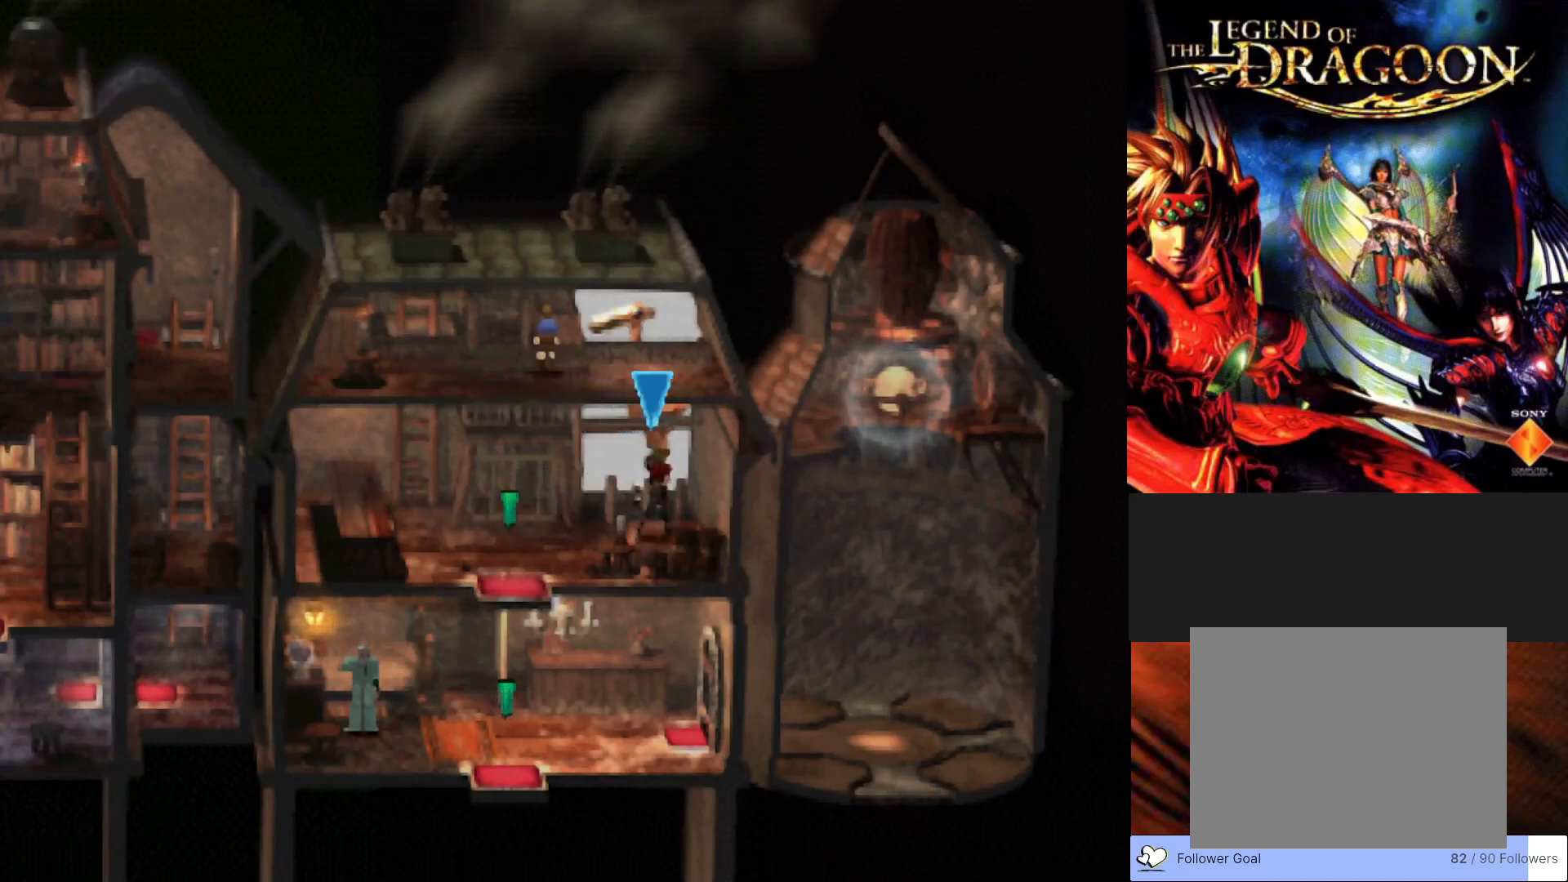
{"buttons": [], "left_stick": "up", "events": [[33, "CROSS", "down"], [217, "CROSS", "up"], [300, "CROSS", "down"], [367, "left_stick", "up"], [433, "CROSS", "up"]]}
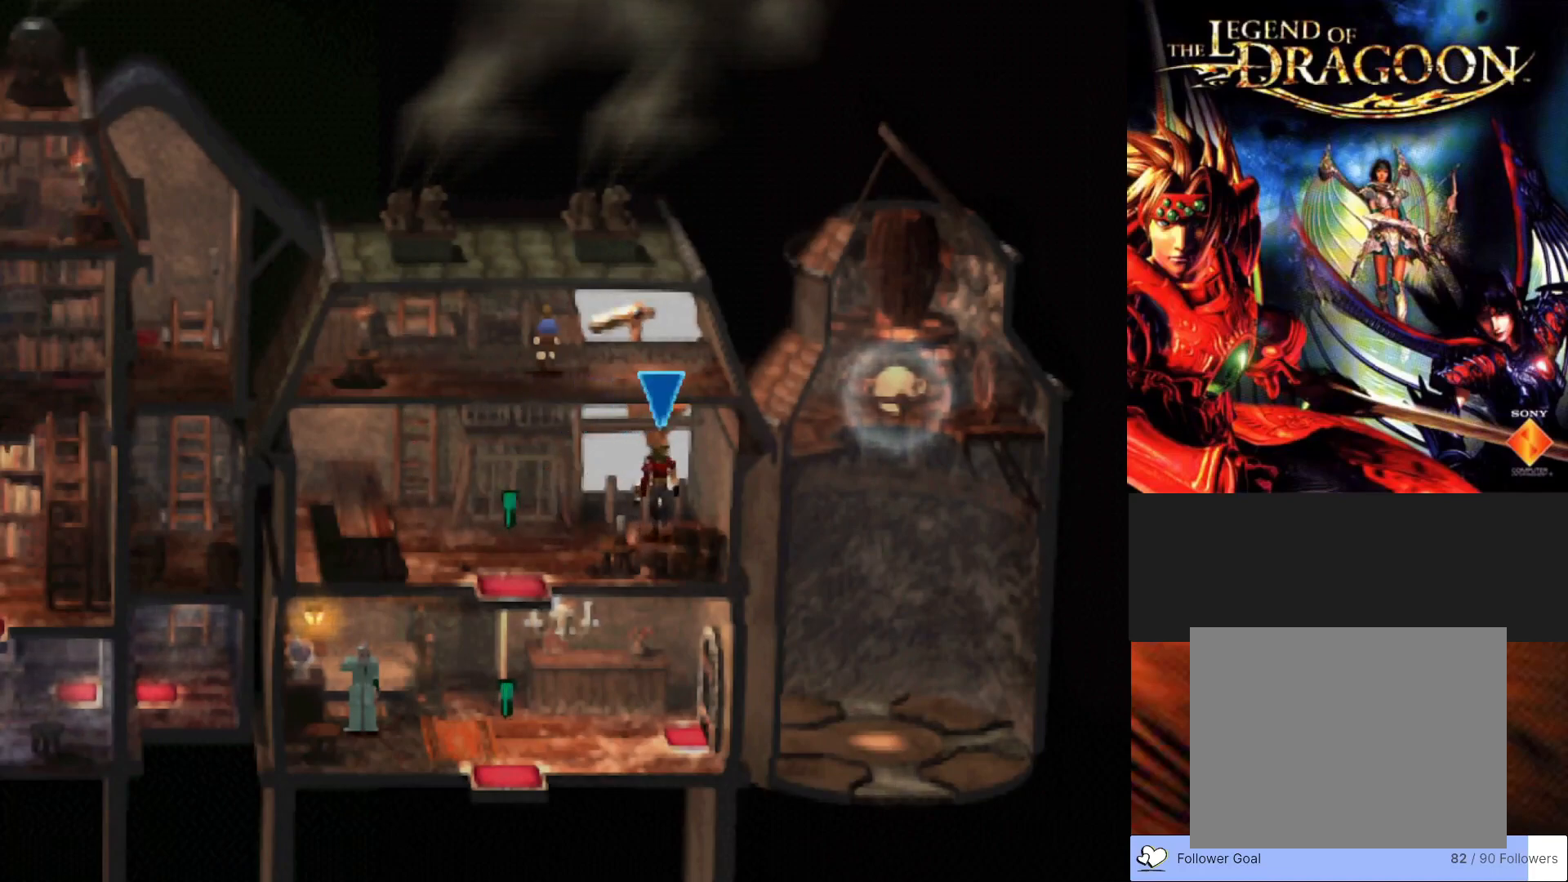
{"buttons": ["CIRCLE"], "left_stick": "down-left", "events": [[67, "left_stick", "up-left"], [167, "left_stick", "left"], [267, "CIRCLE", "down"], [283, "left_stick", "down-left"]]}
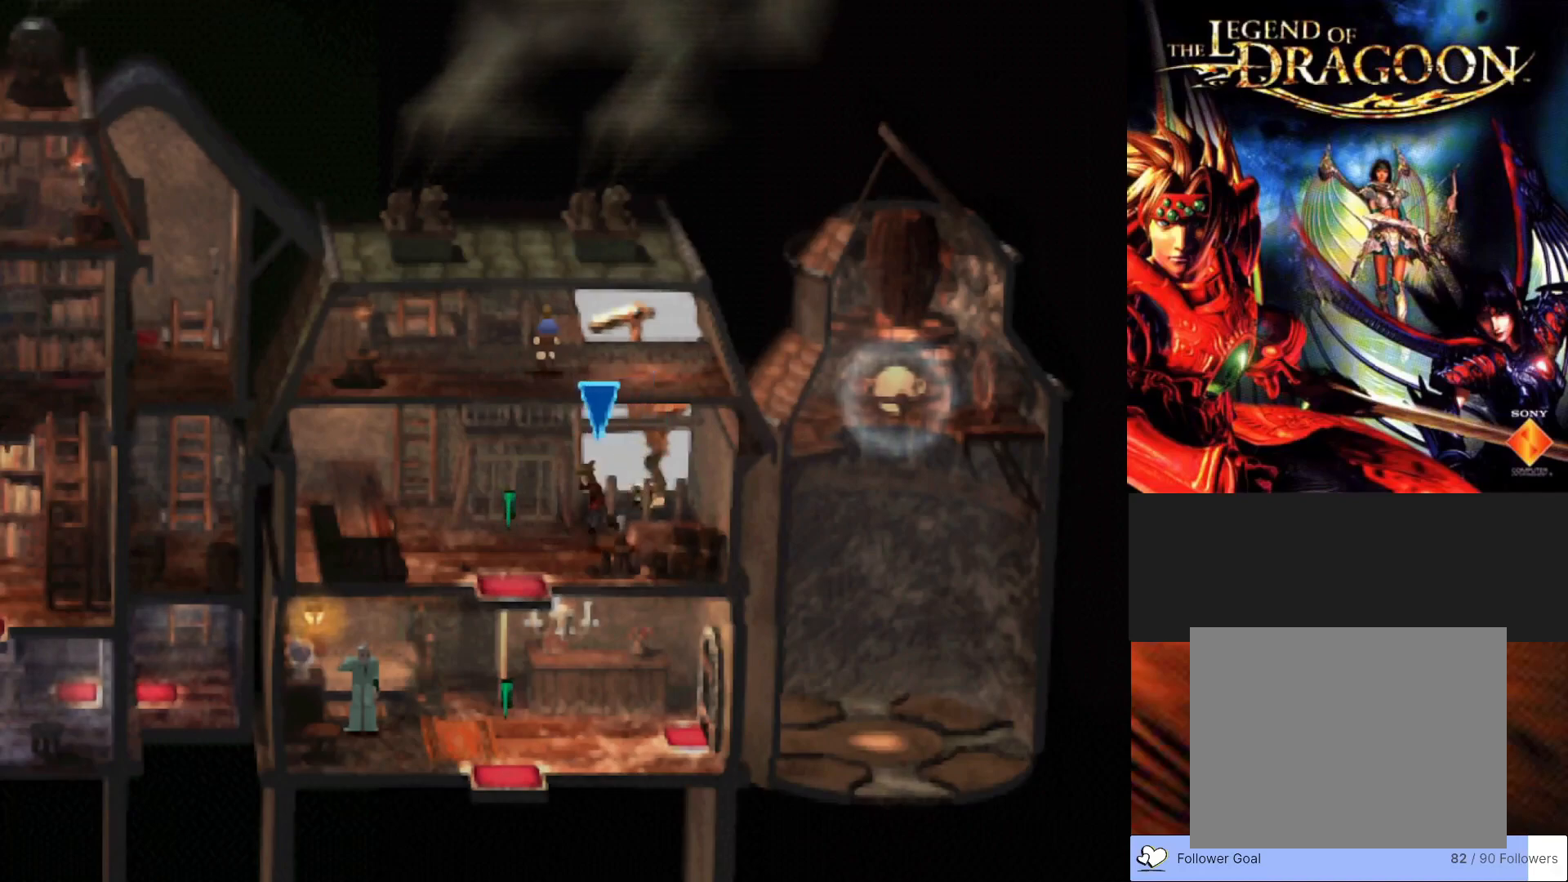
{"buttons": ["CIRCLE"], "left_stick": "down", "events": [[317, "left_stick", "down"]]}
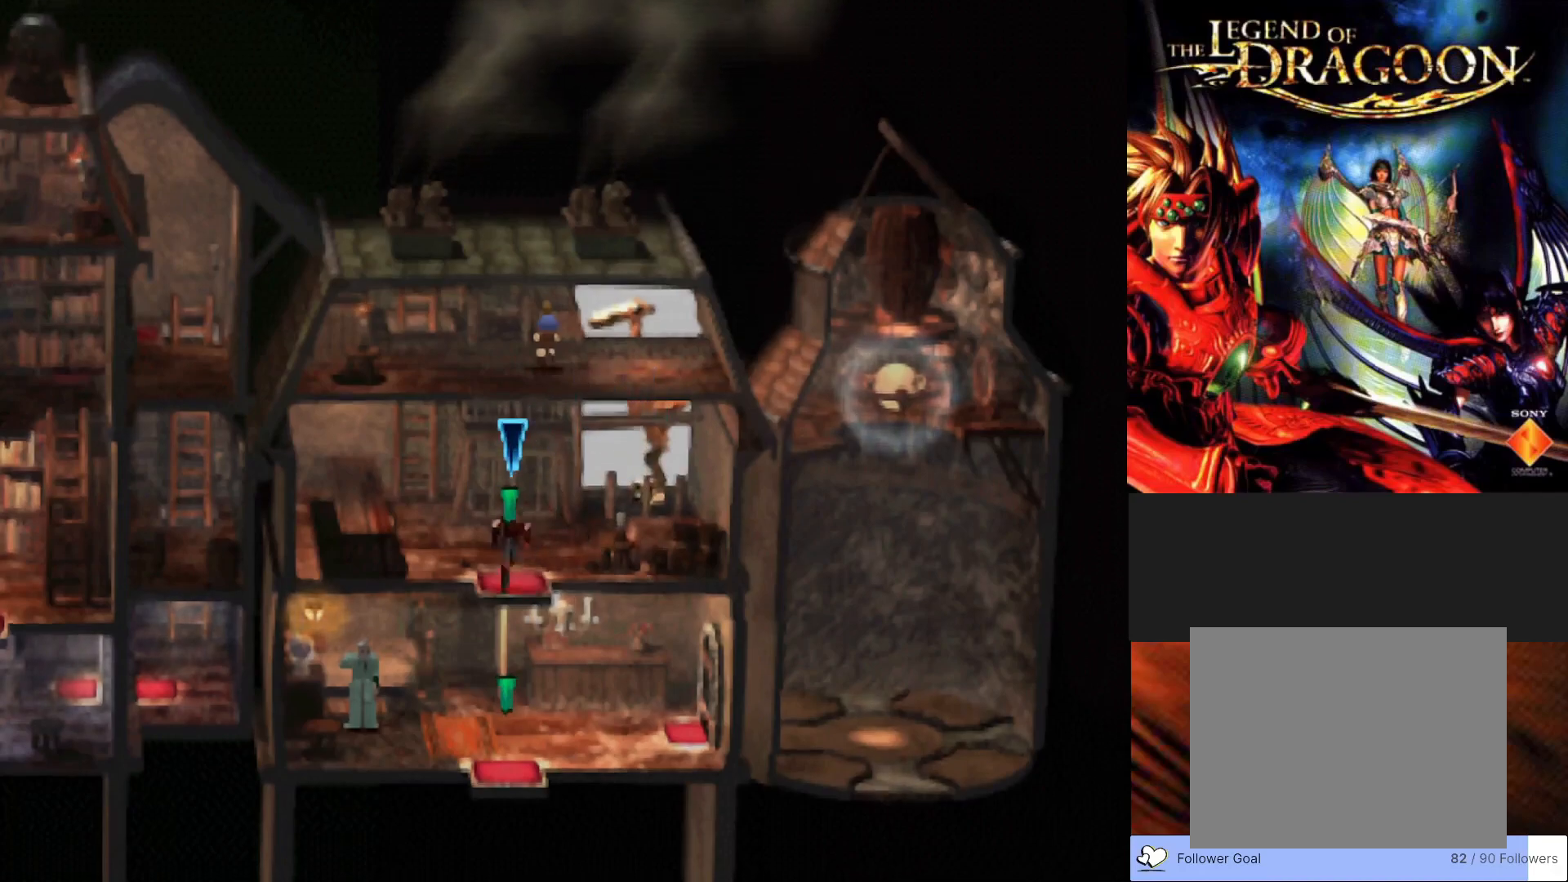
{"buttons": [], "left_stick": "center", "events": [[233, "CIRCLE", "up"], [350, "left_stick", "center"]]}
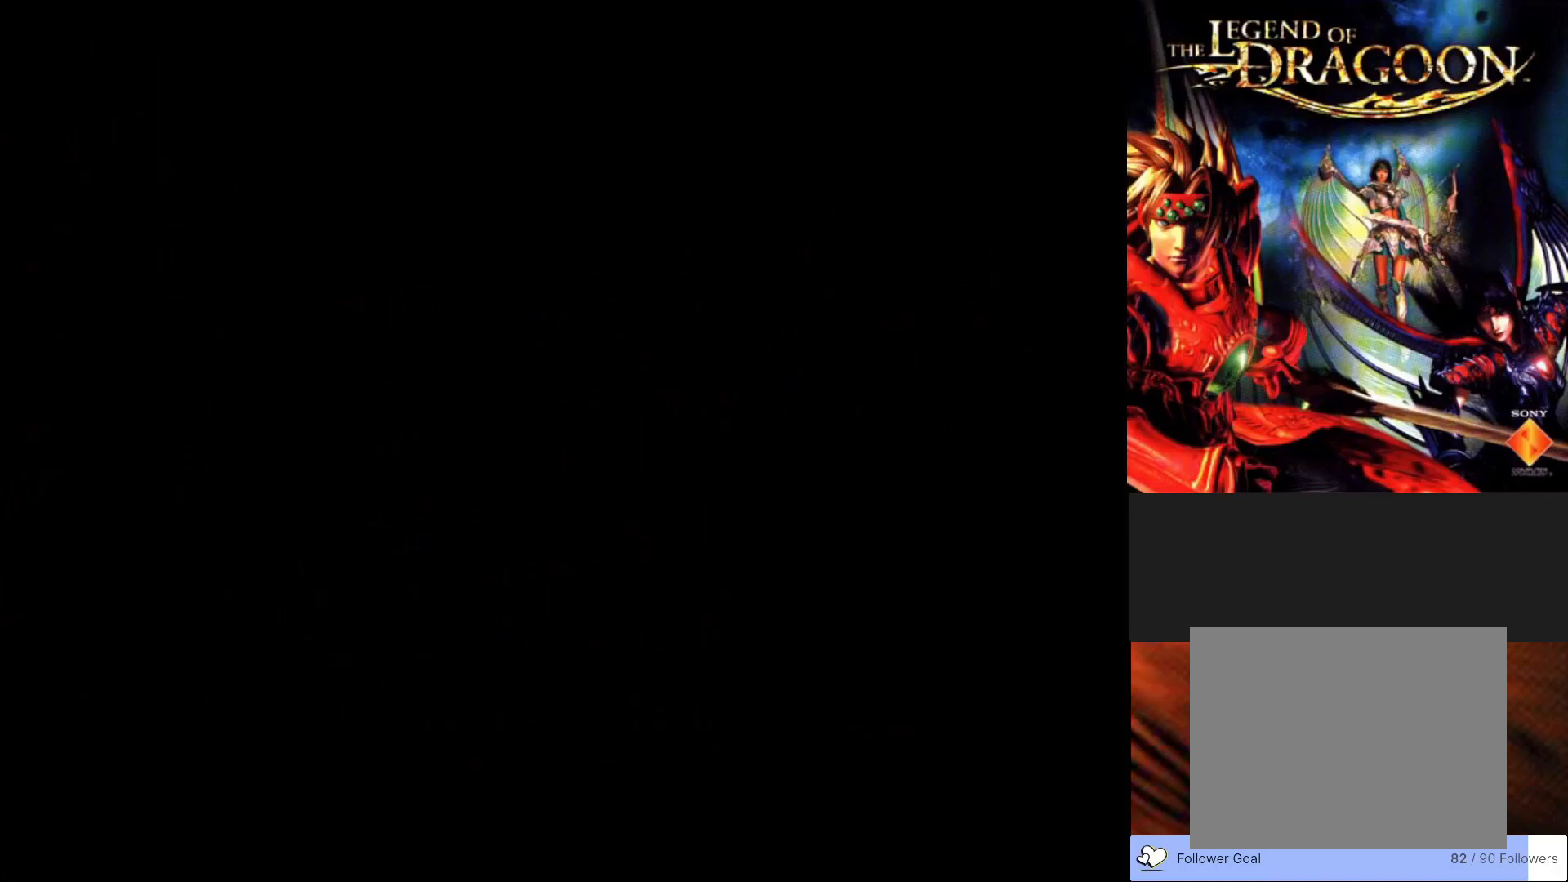
{"buttons": [], "left_stick": "center", "events": []}
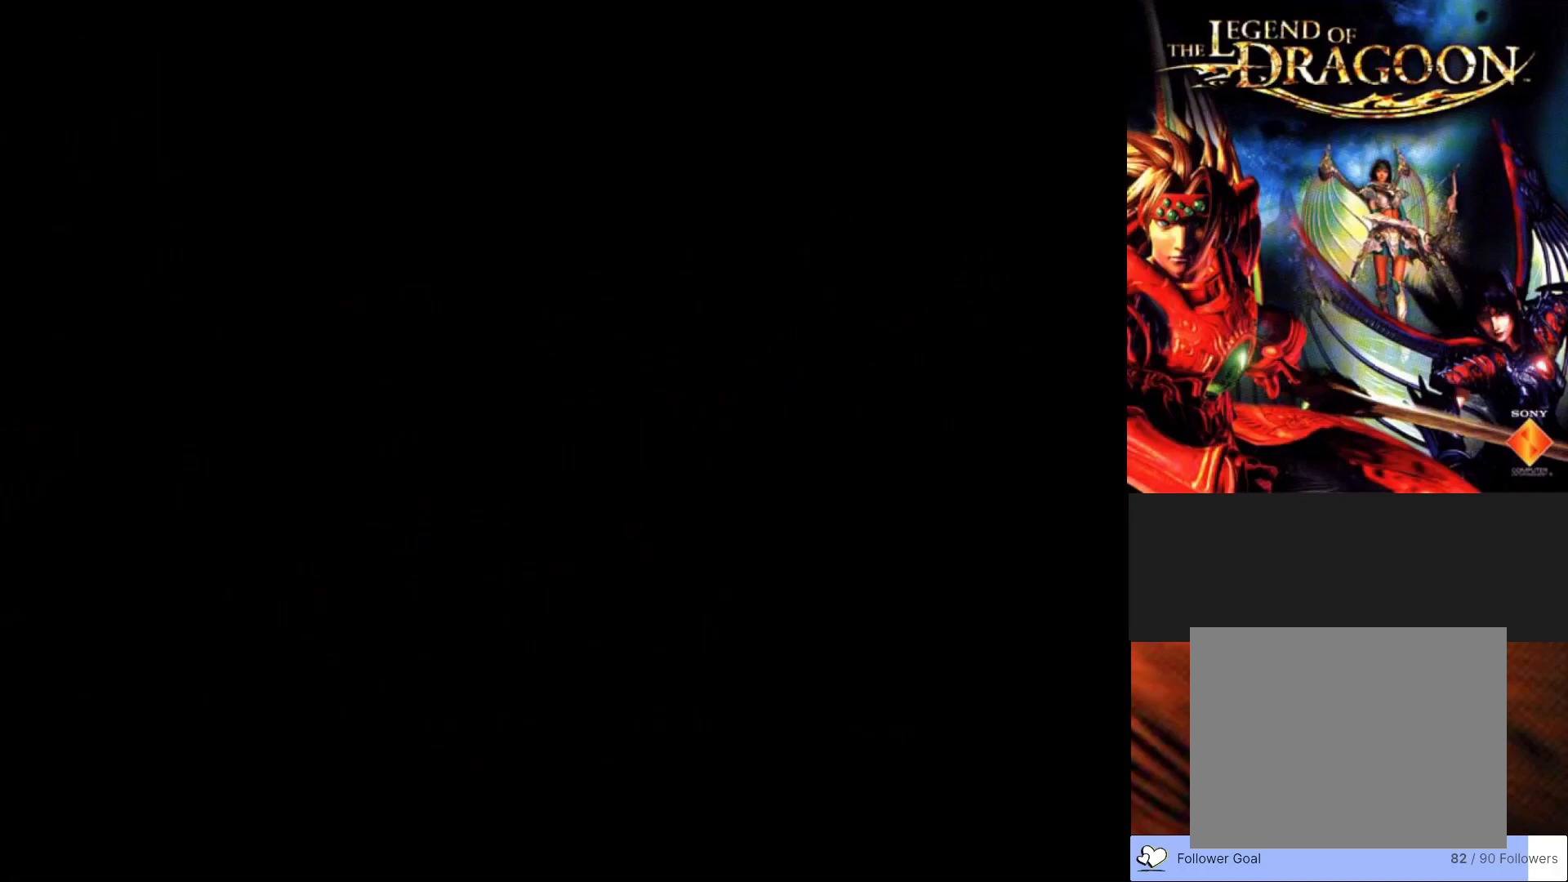
{"buttons": [], "left_stick": "center", "events": []}
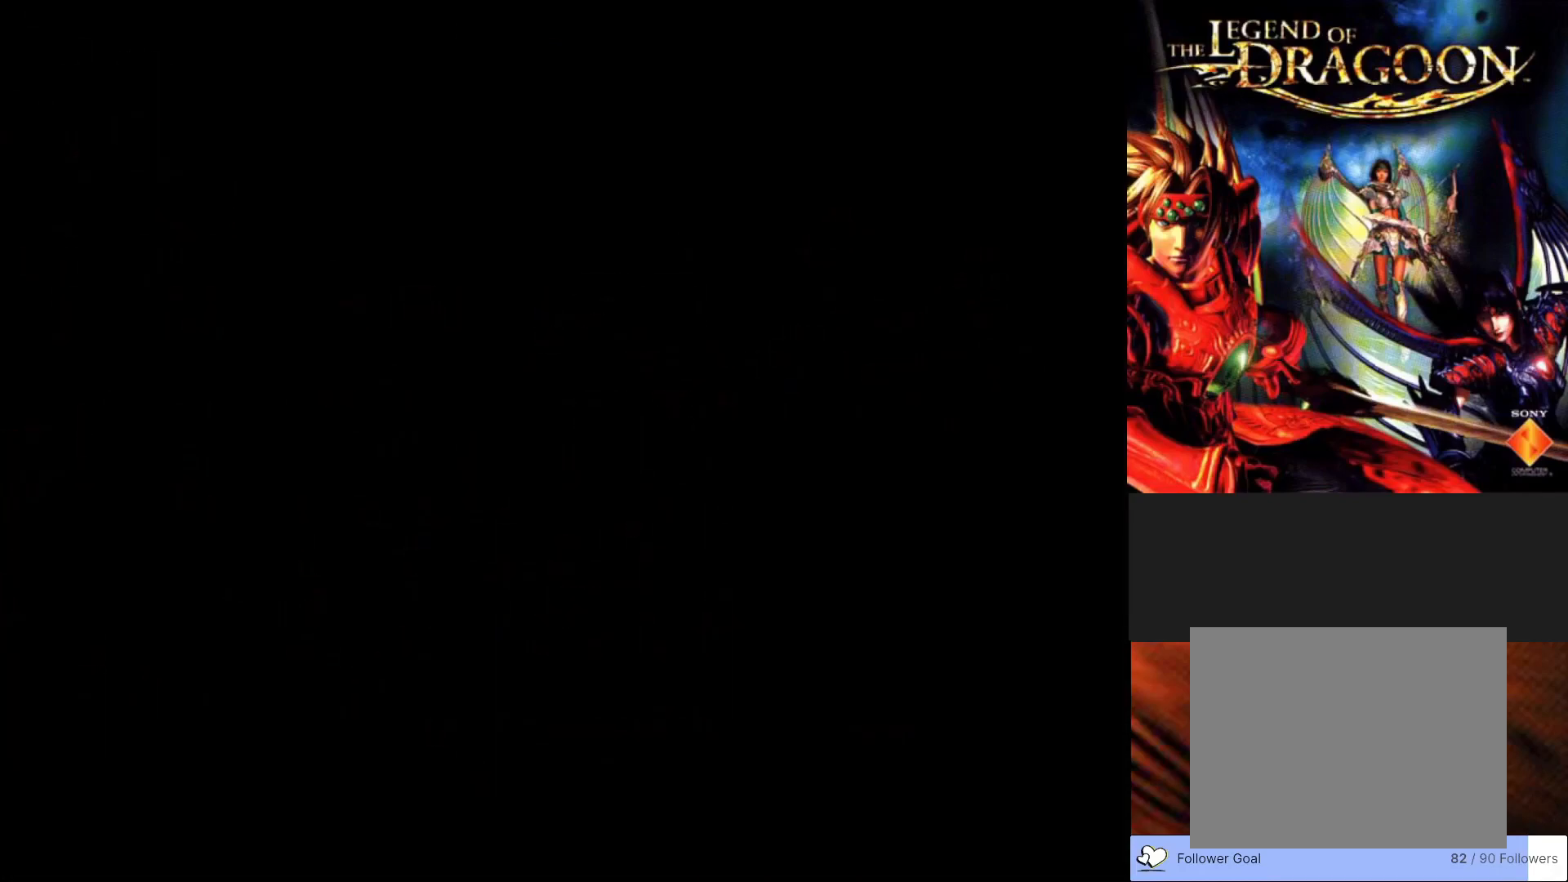
{"buttons": [], "left_stick": "center", "events": []}
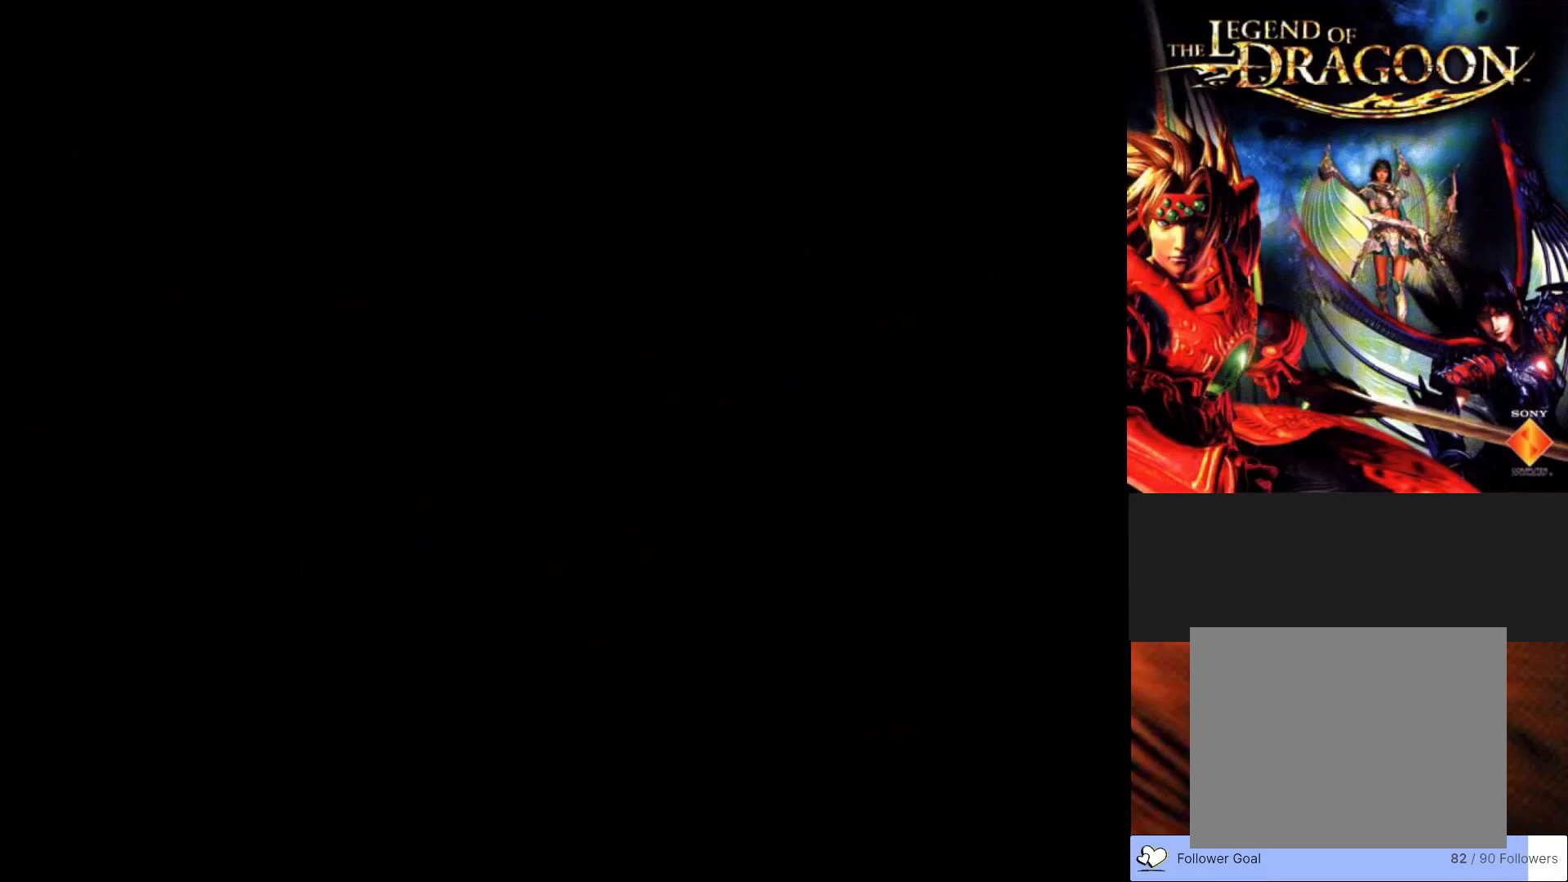
{"buttons": [], "left_stick": "center", "events": []}
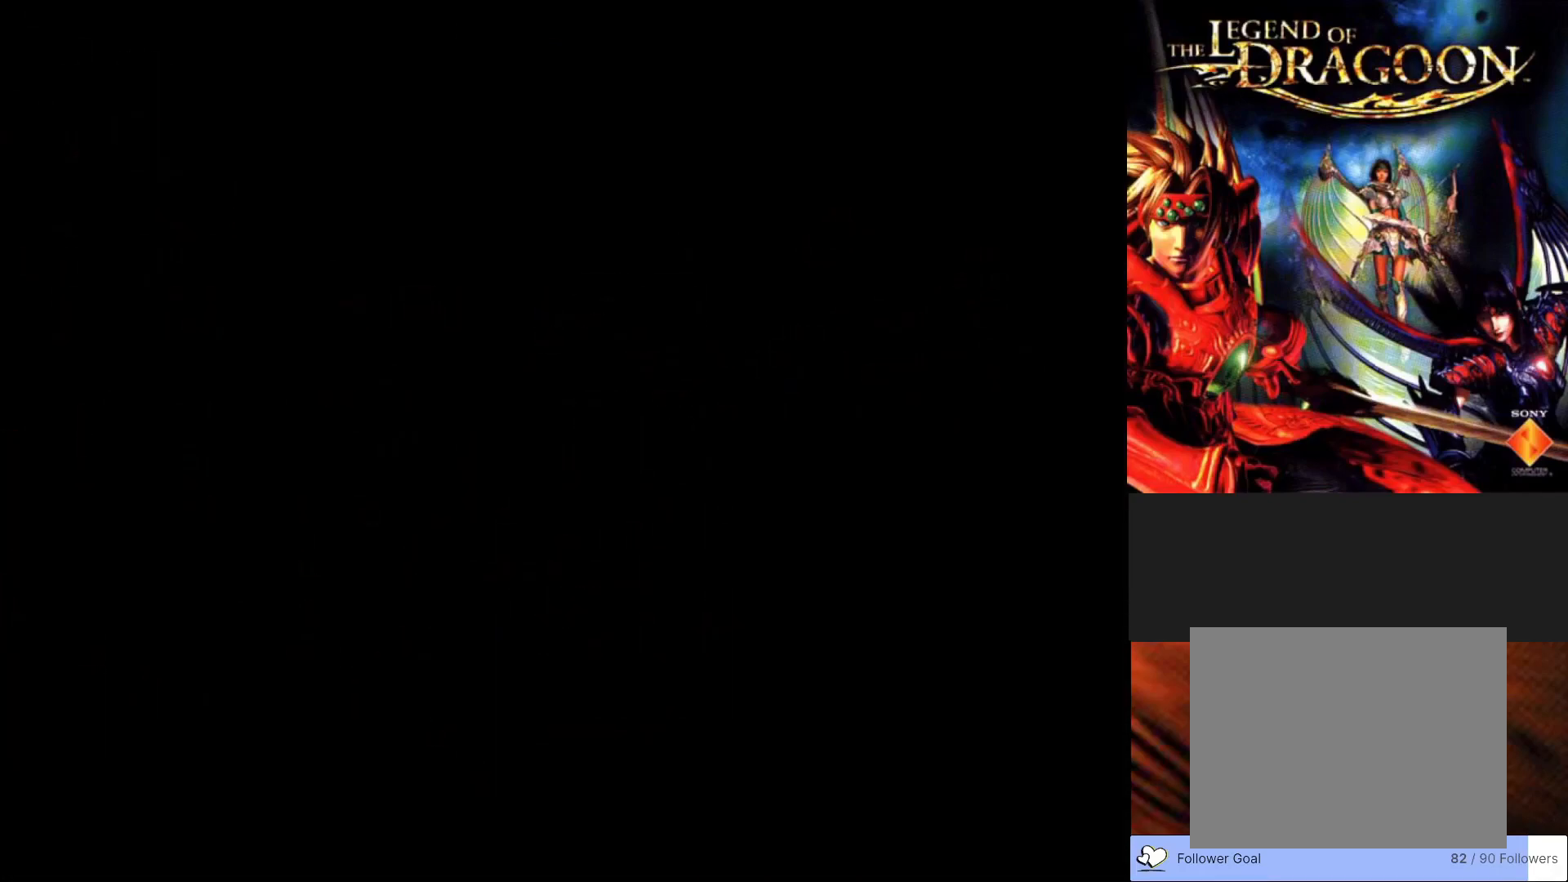
{"buttons": [], "left_stick": "center", "events": []}
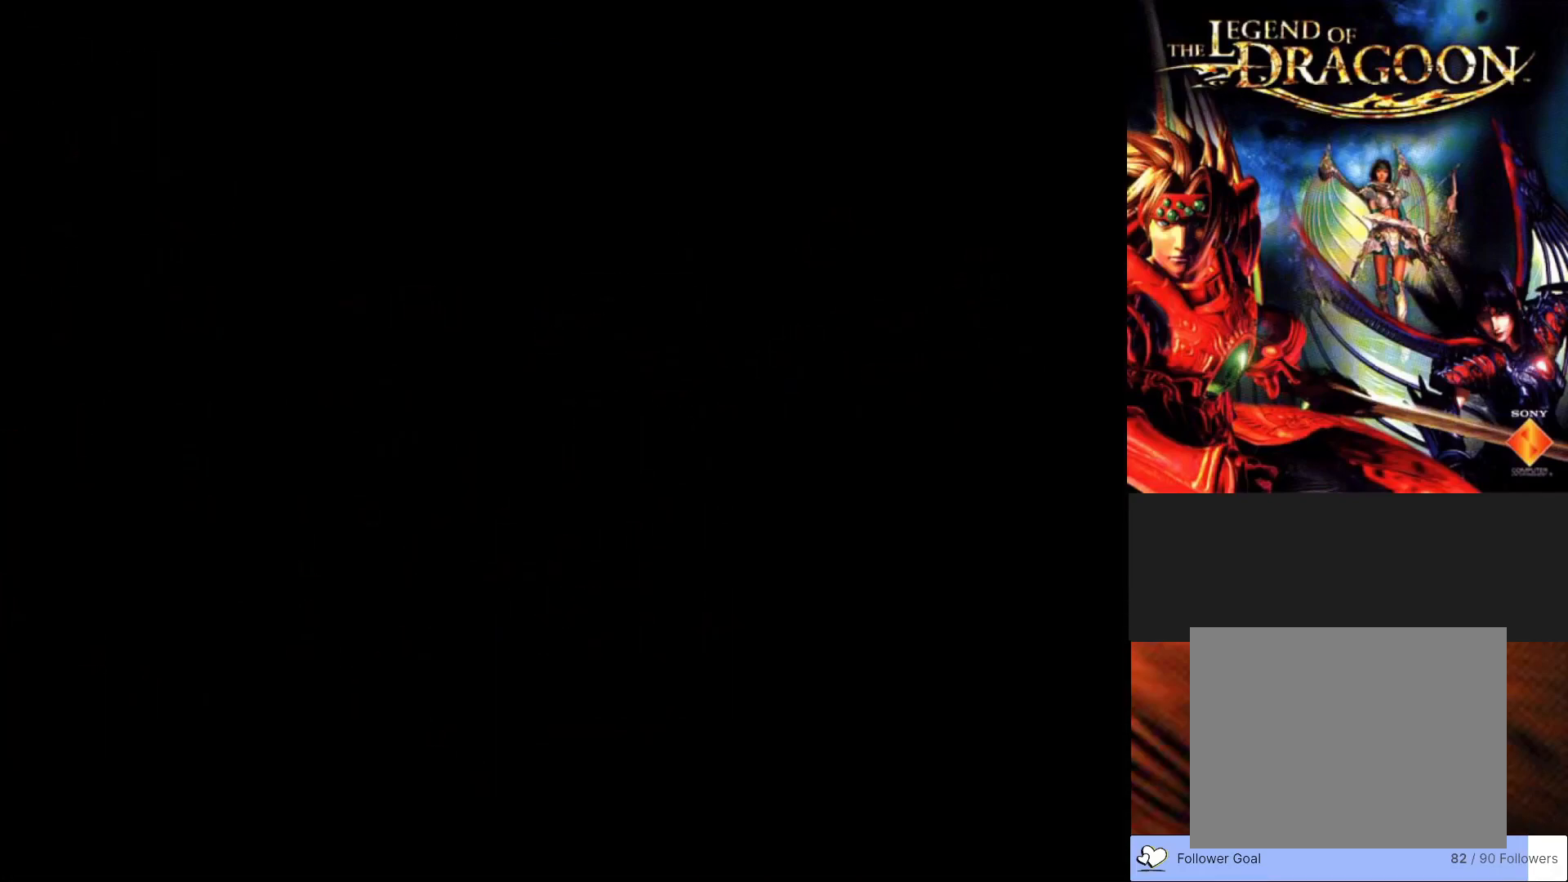
{"buttons": [], "left_stick": "center", "events": []}
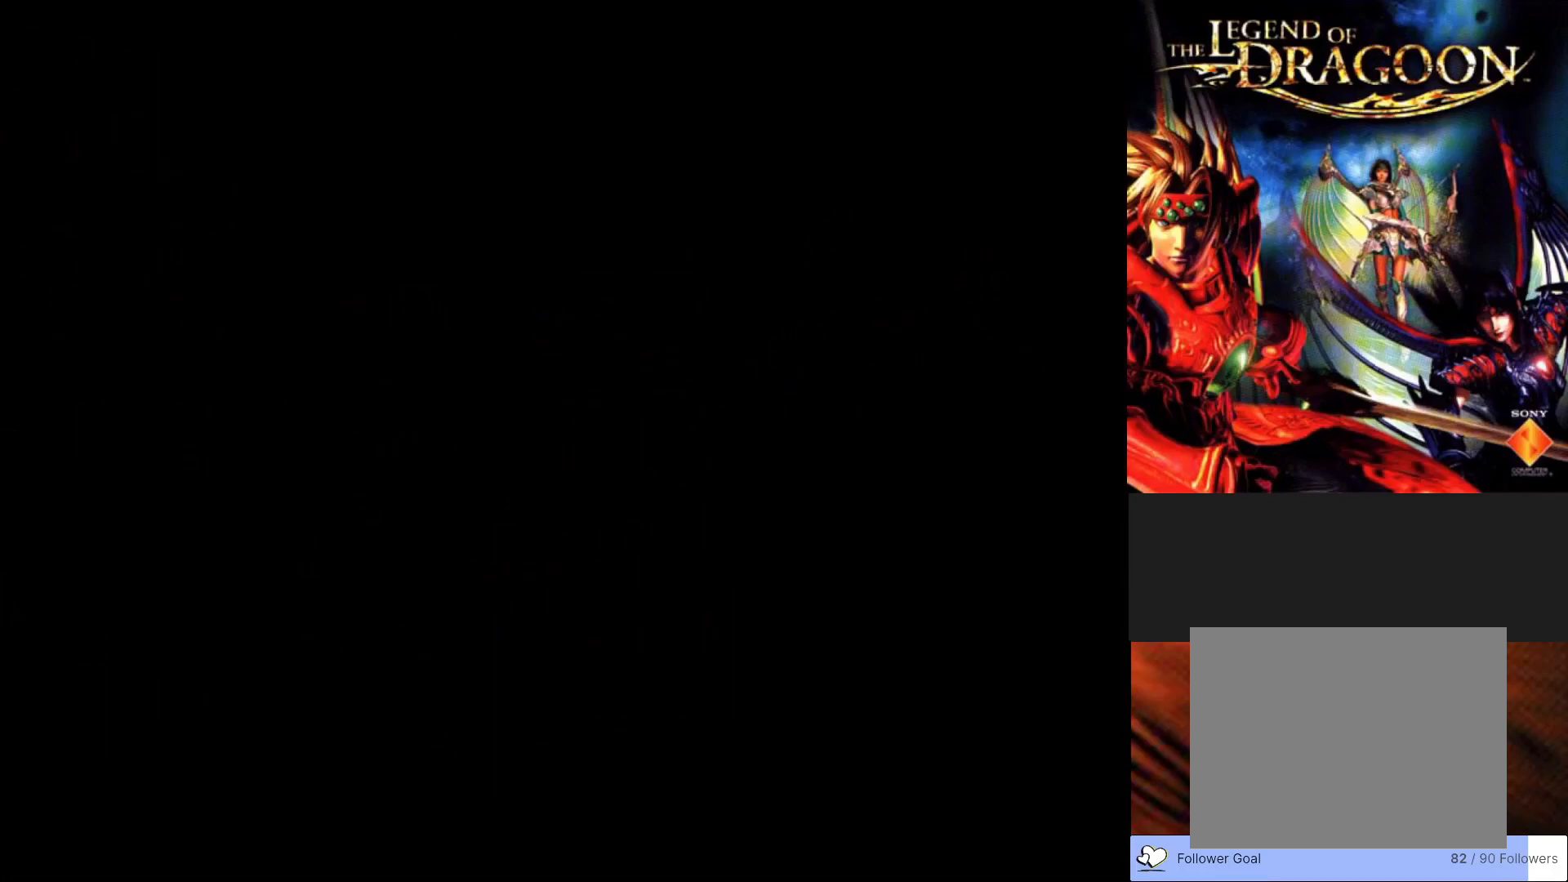
{"buttons": [], "left_stick": "center", "events": []}
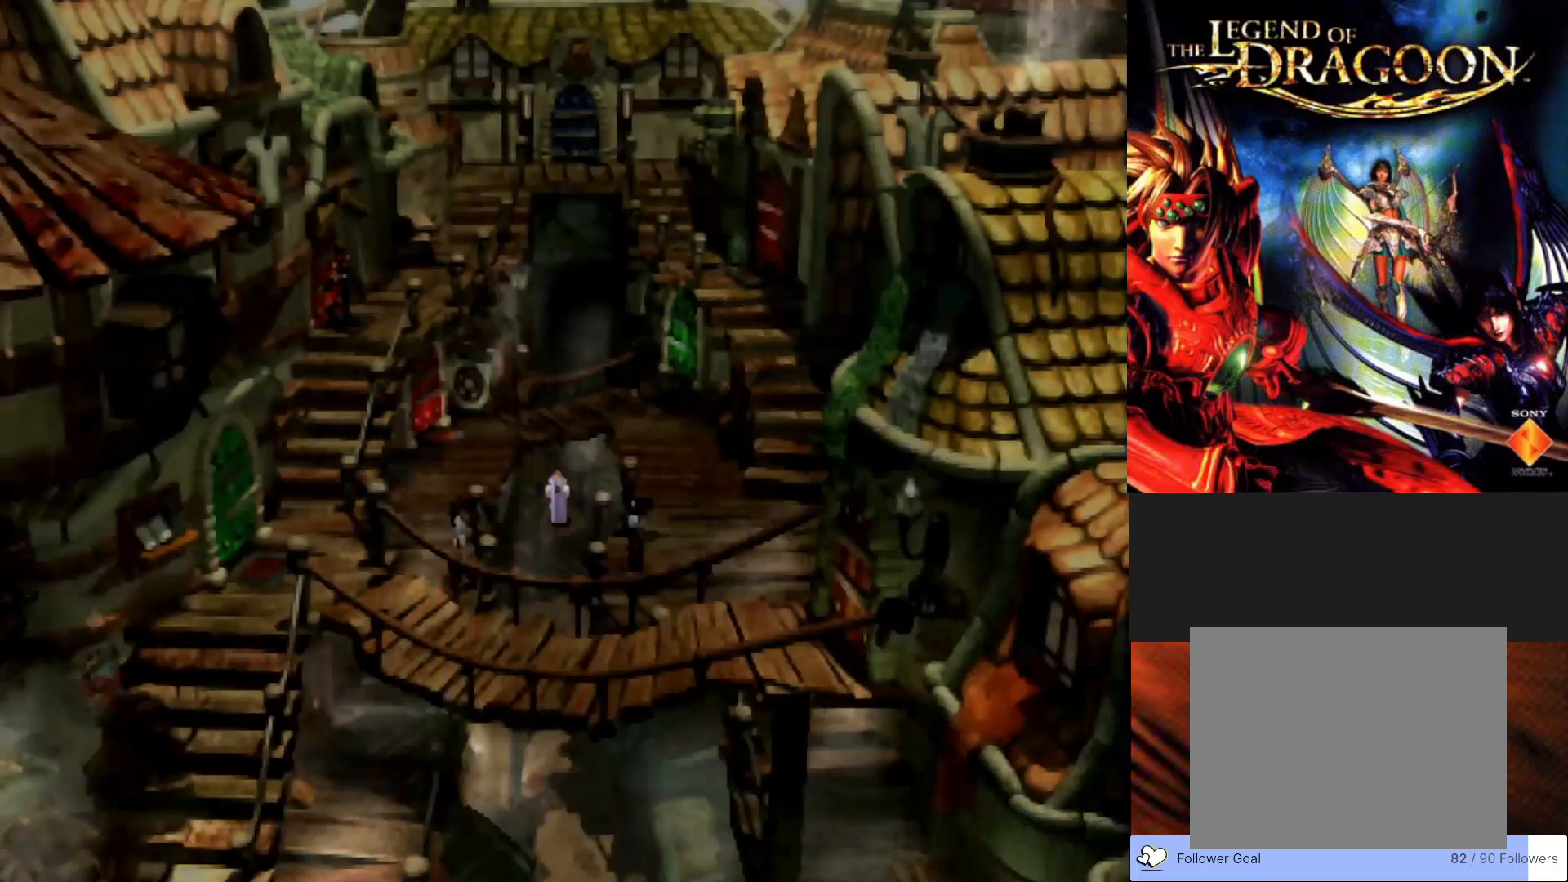
{"buttons": [], "left_stick": "center", "events": []}
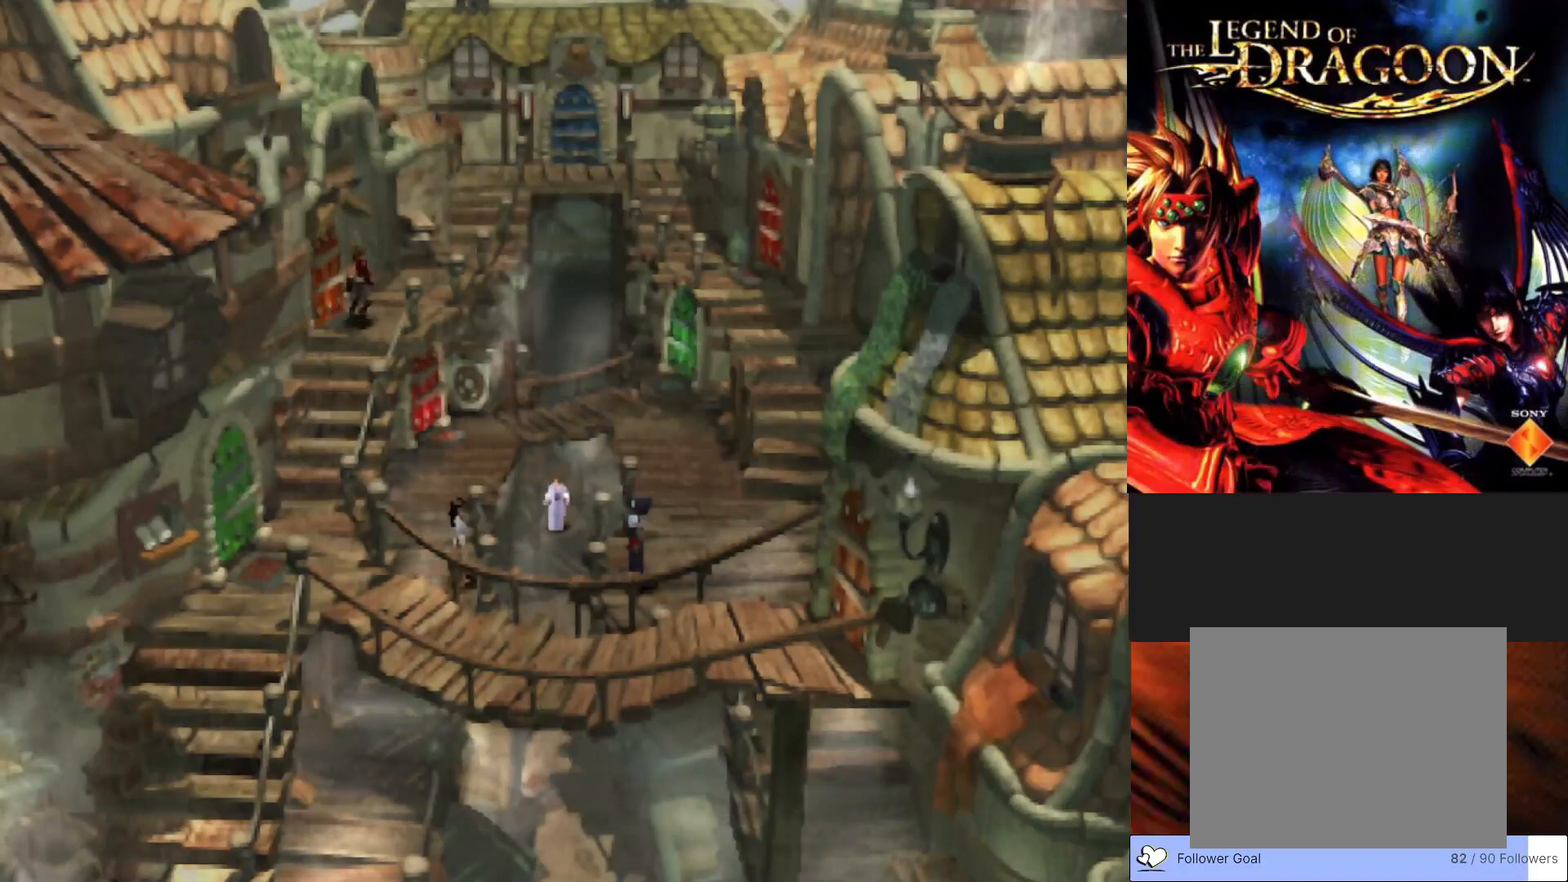
{"buttons": ["CIRCLE"], "left_stick": "up-right", "events": [[33, "left_stick", "right"], [133, "left_stick", "up-right"], [267, "CIRCLE", "down"]]}
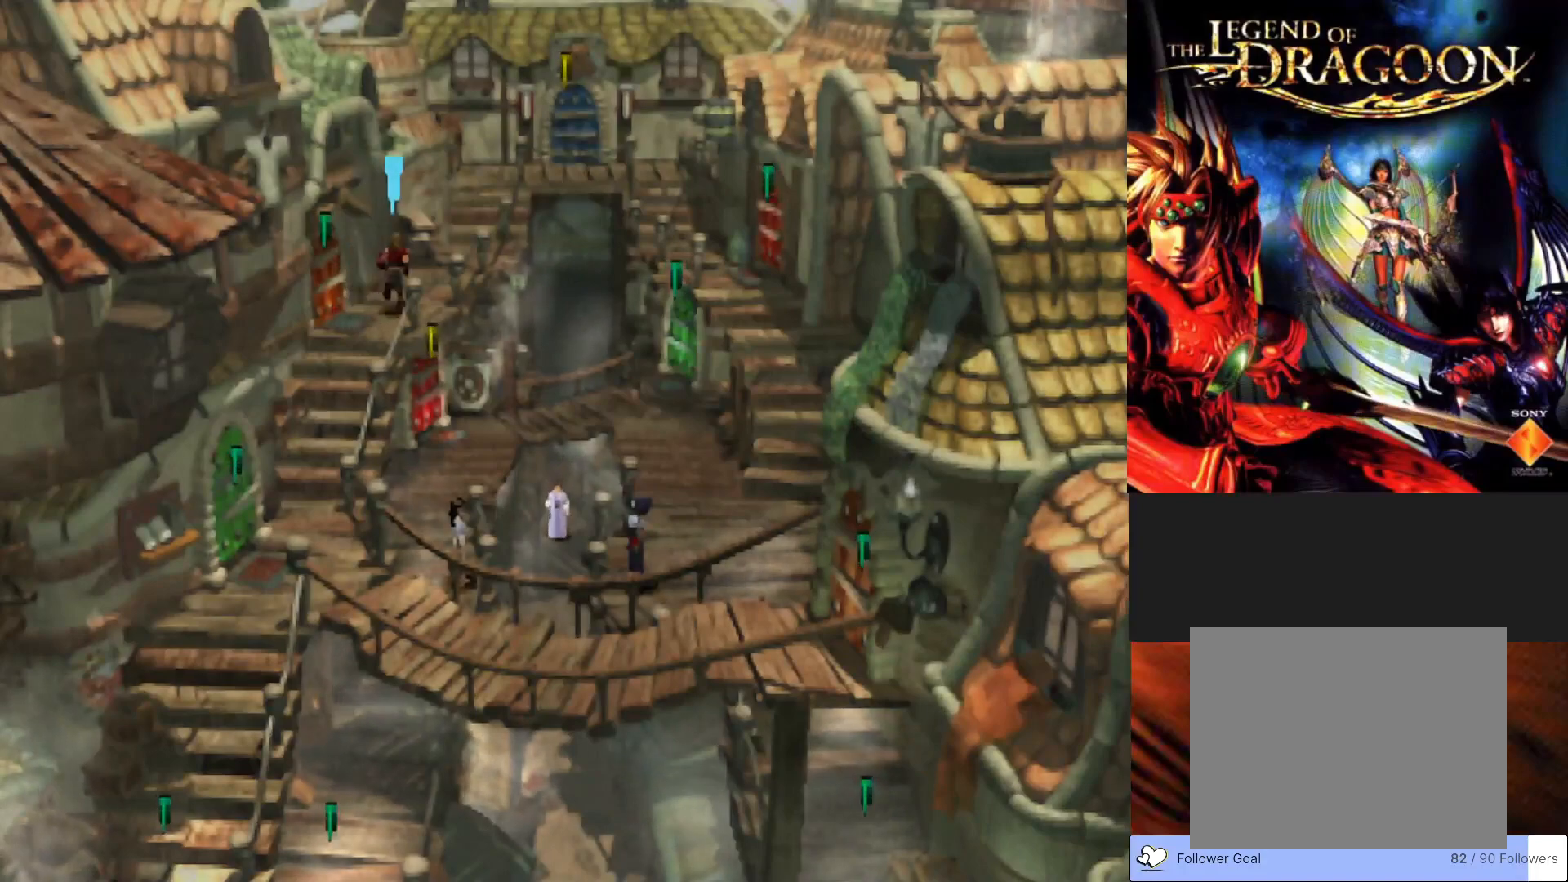
{"buttons": ["CIRCLE"], "left_stick": "up", "events": [[233, "left_stick", "up"]]}
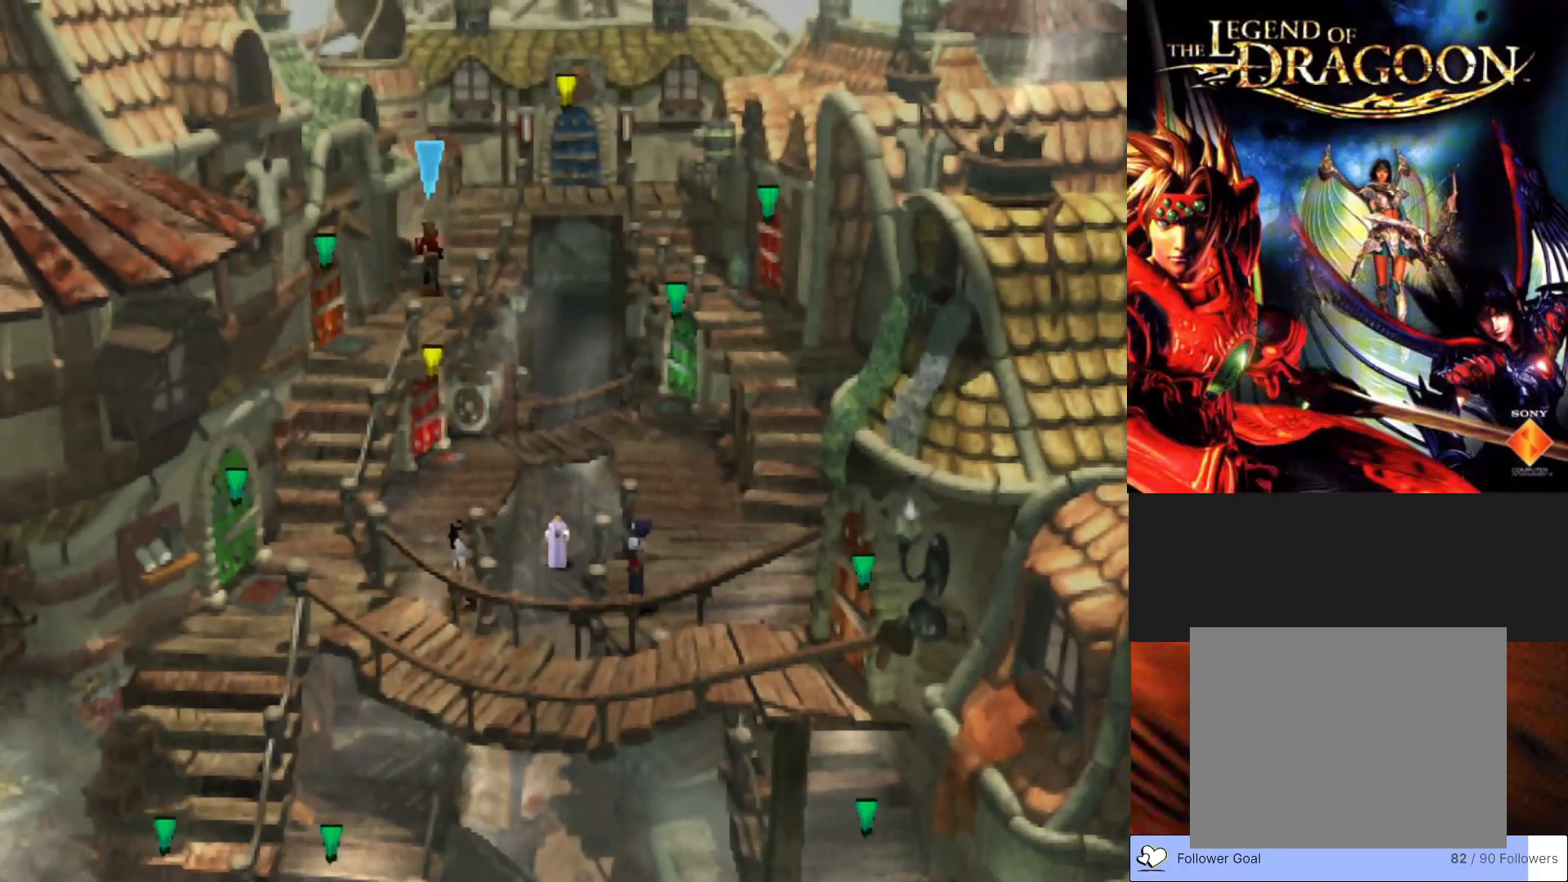
{"buttons": ["CIRCLE"], "left_stick": "up", "events": []}